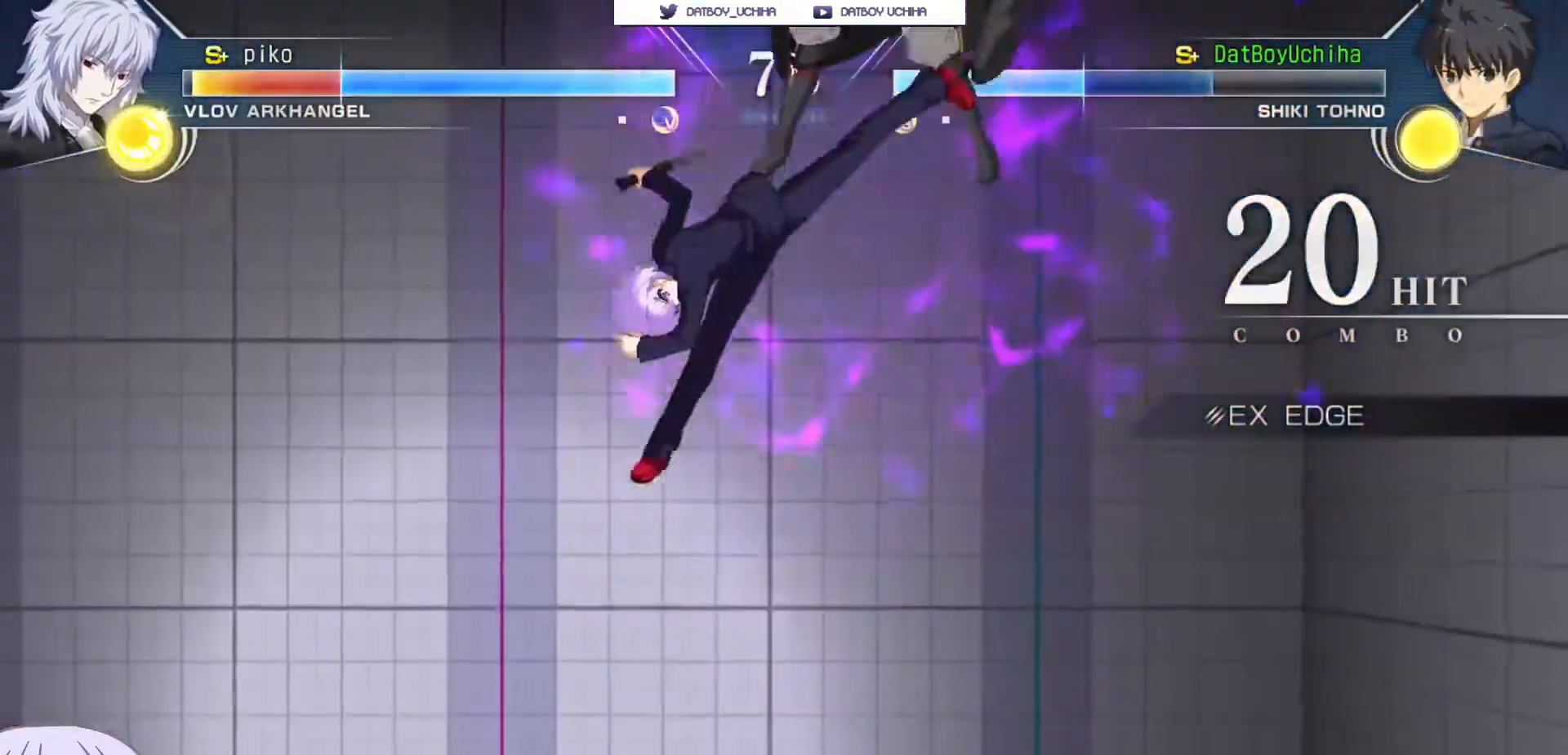
Gameplay with a controller (arcade stick); each line is a JSON object with the inputs held at the frame after it. "events" lists button and stick changes between this image and that frame as [ms after this image, input, new state], when the widget could be followed in between. Not read: L3 R3.
{"buttons": [], "left_stick": "center", "events": [[33, "SQUARE", "down"], [83, "SQUARE", "up"]]}
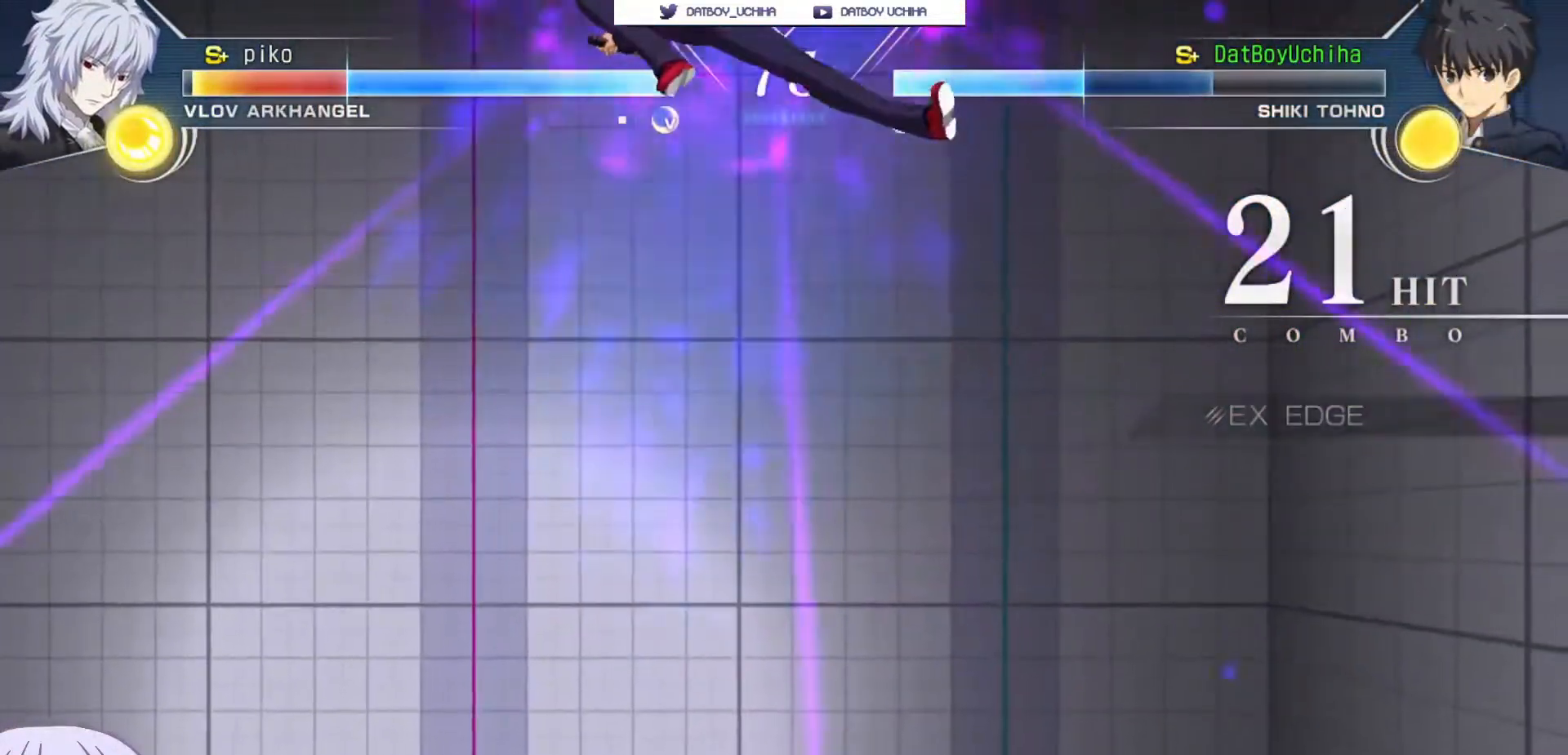
{"buttons": [], "left_stick": "center", "events": []}
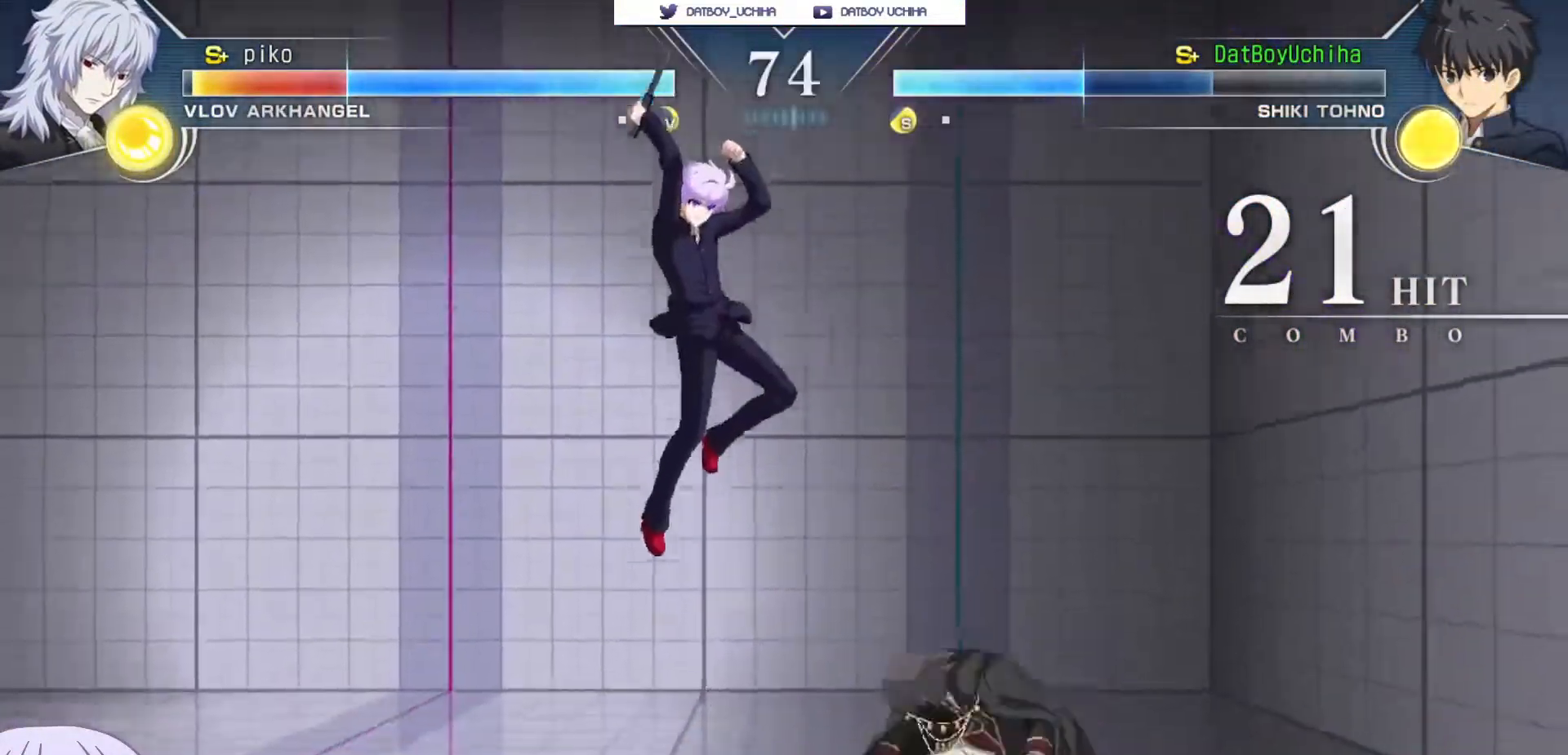
{"buttons": [], "left_stick": "up-right", "events": [[483, "left_stick", "up-right"]]}
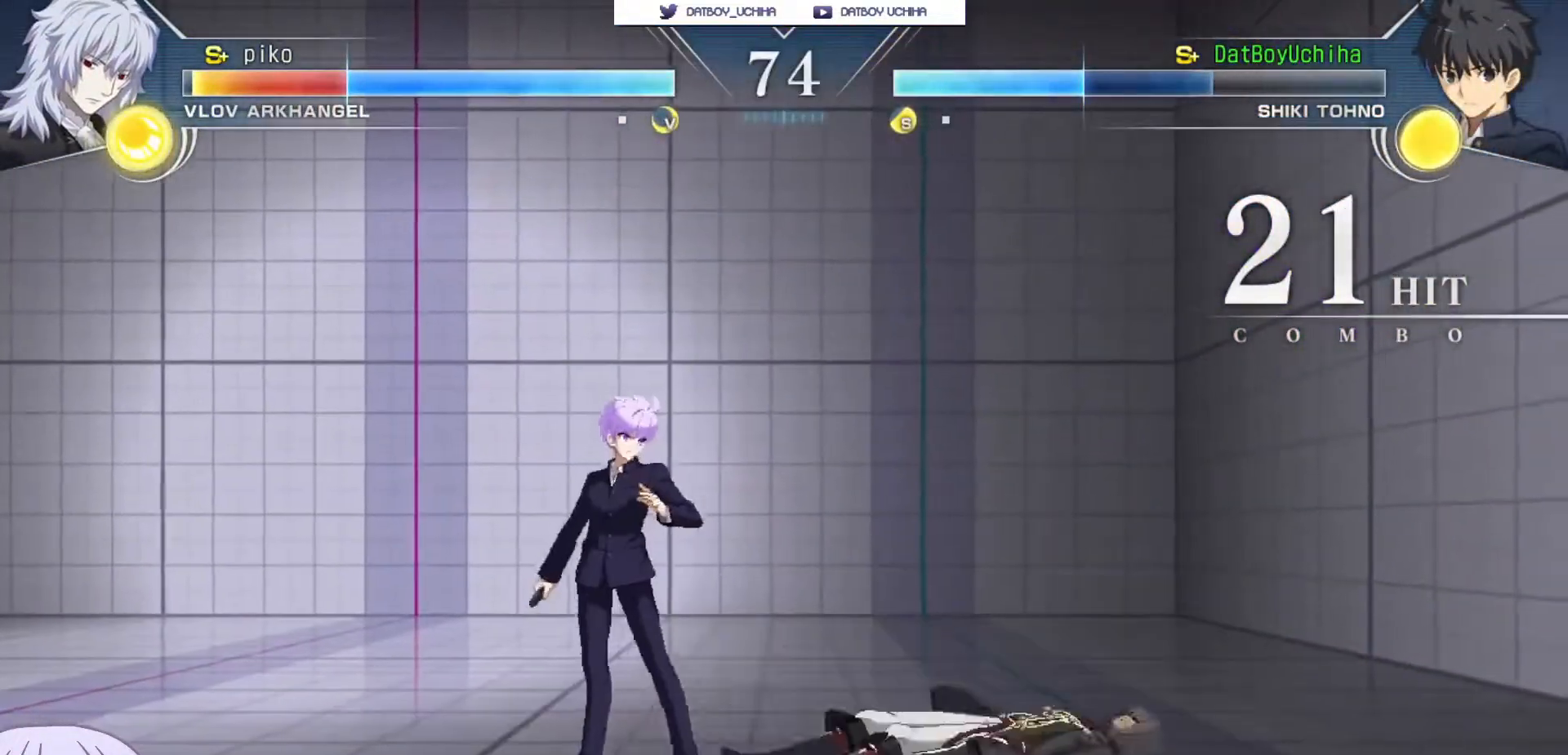
{"buttons": [], "left_stick": "center", "events": [[167, "left_stick", "center"]]}
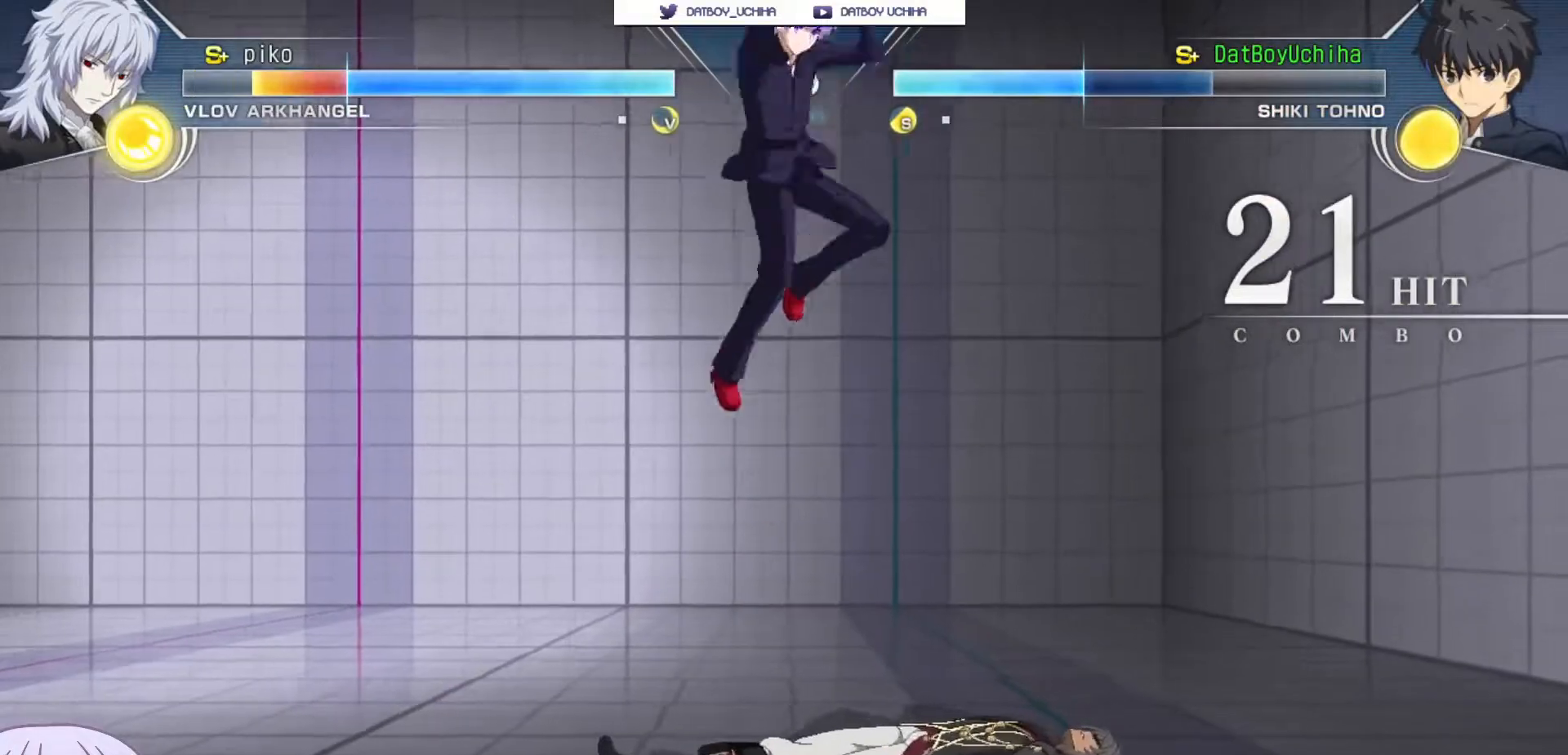
{"buttons": [], "left_stick": "down", "events": [[167, "left_stick", "down"], [217, "SQUARE", "down"], [283, "SQUARE", "up"], [367, "TRIANGLE", "down"], [450, "TRIANGLE", "up"]]}
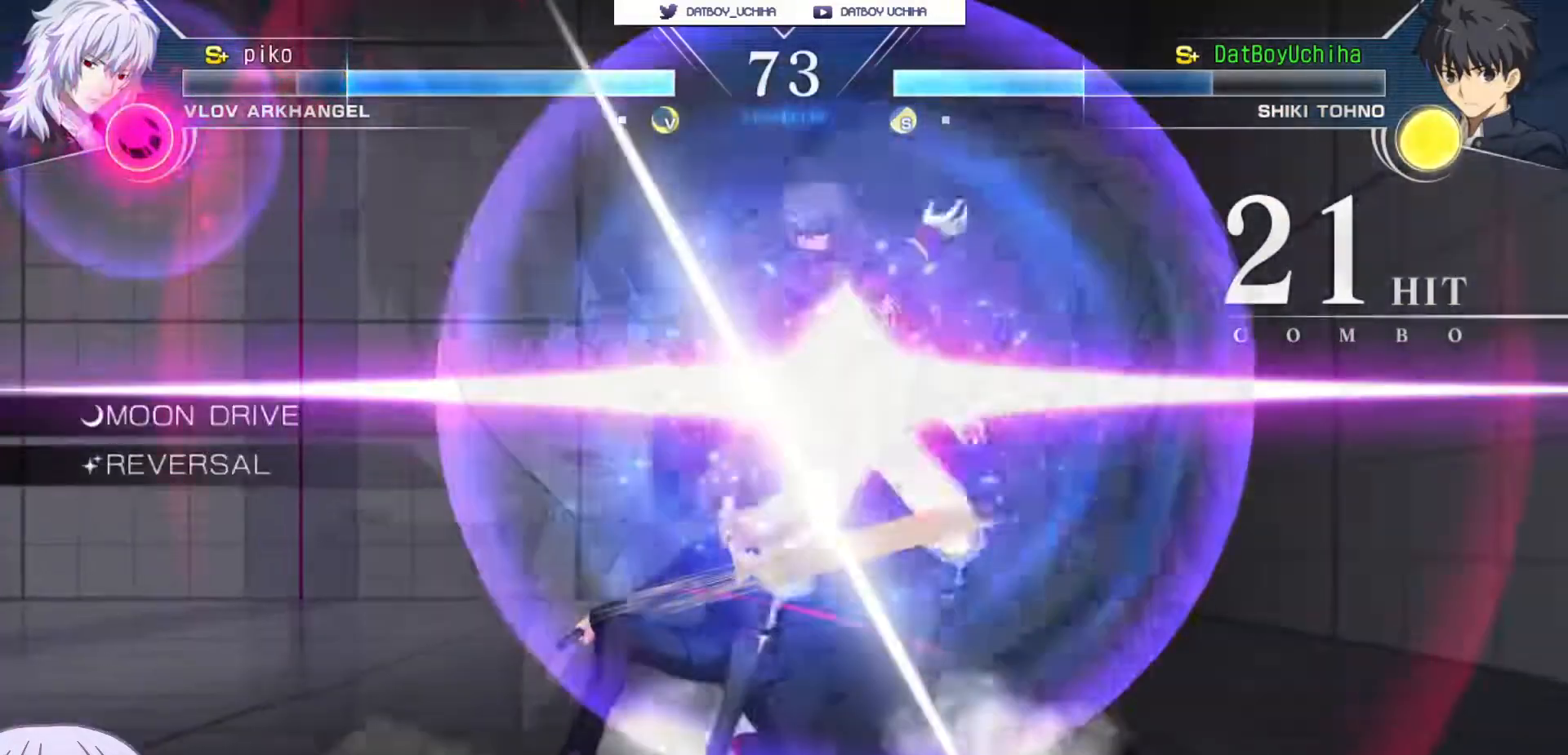
{"buttons": [], "left_stick": "center", "events": [[50, "left_stick", "center"]]}
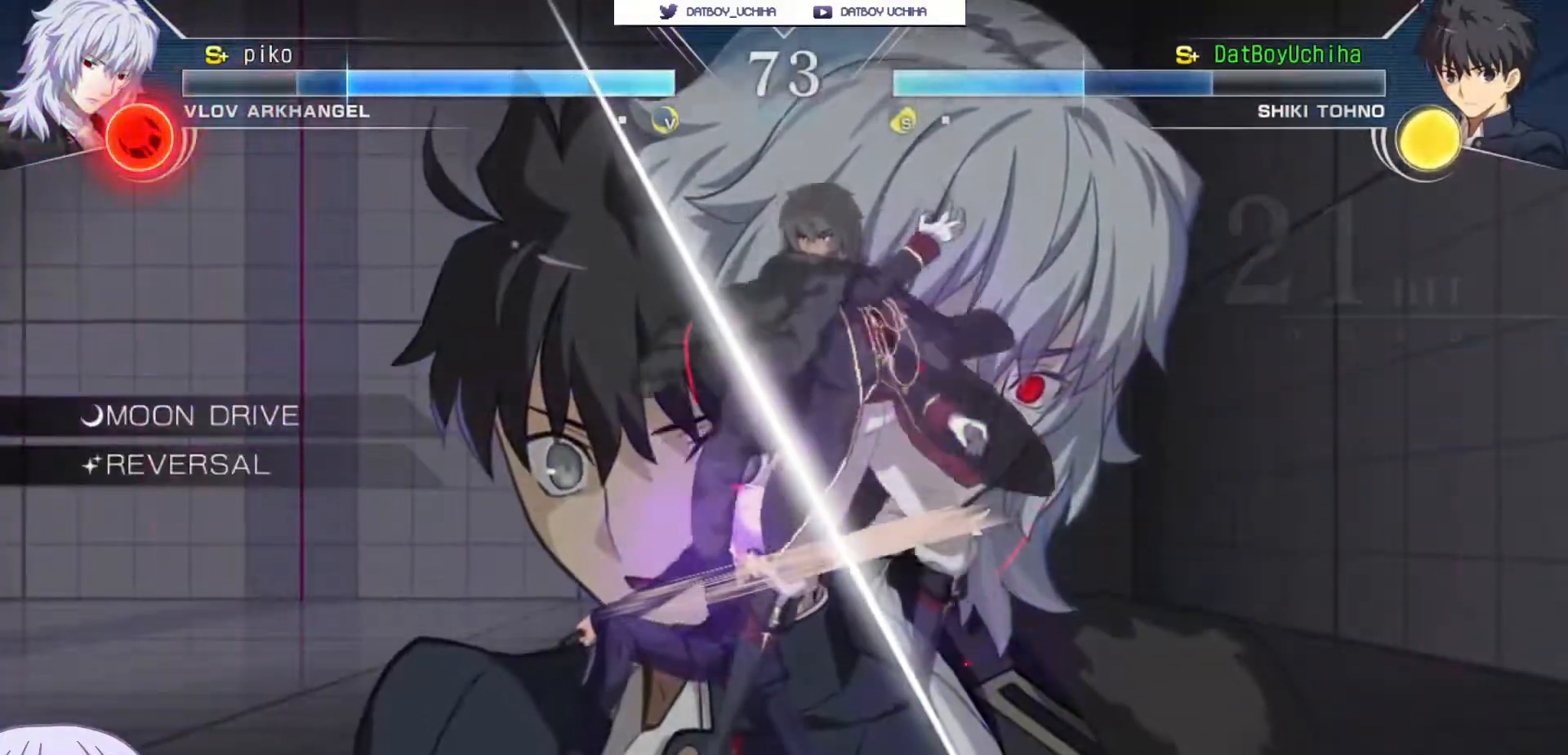
{"buttons": ["TRIANGLE", "R1"], "left_stick": "center", "events": [[133, "R1", "down"], [133, "TRIANGLE", "down"], [183, "R1", "up"], [183, "TRIANGLE", "up"], [250, "R1", "down"], [250, "TRIANGLE", "down"], [300, "R1", "up"], [300, "TRIANGLE", "up"], [367, "R1", "down"], [367, "TRIANGLE", "down"], [417, "R1", "up"], [417, "TRIANGLE", "up"], [483, "R1", "down"], [483, "TRIANGLE", "down"]]}
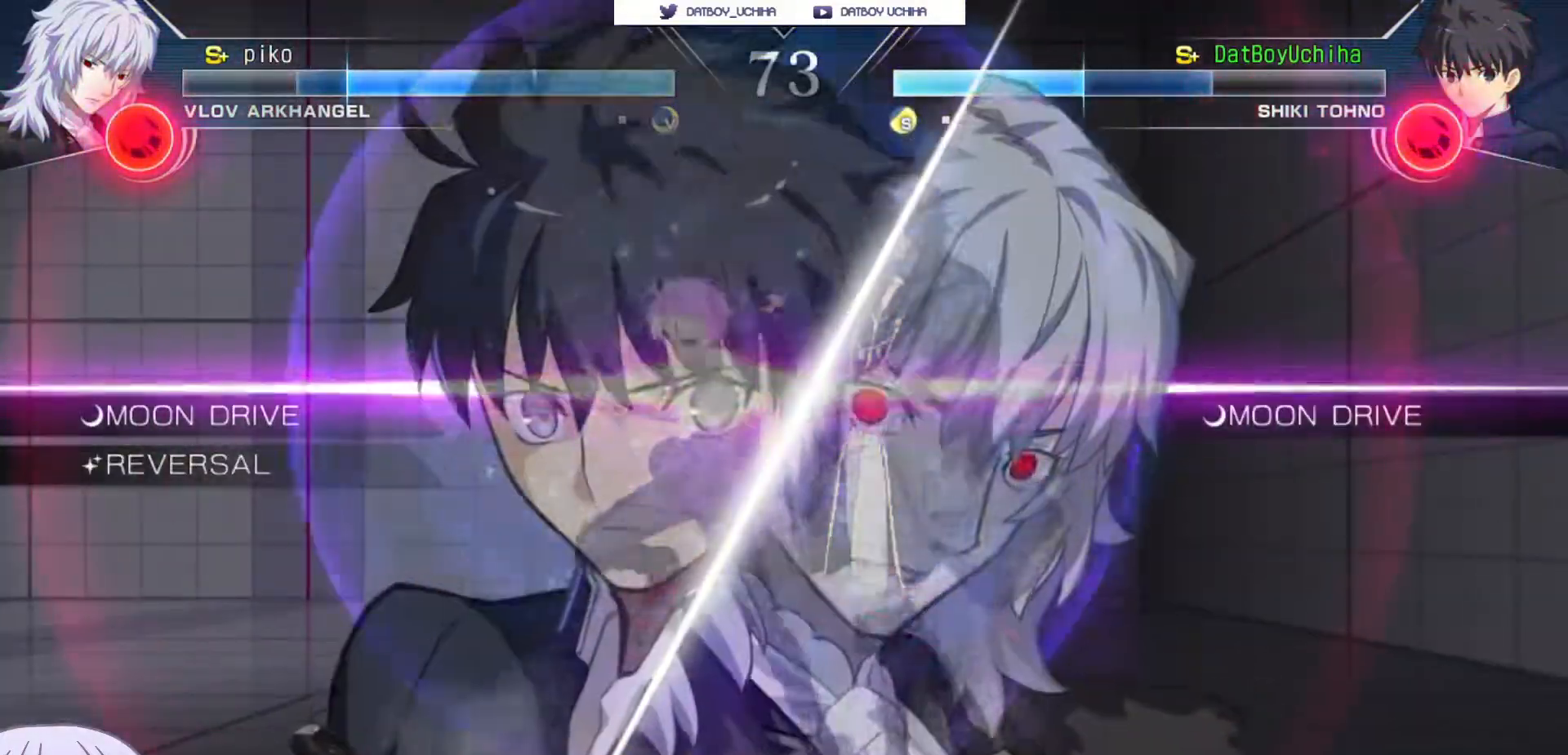
{"buttons": ["CROSS", "SQUARE"], "left_stick": "right", "events": [[33, "R1", "up"], [33, "TRIANGLE", "up"], [417, "left_stick", "right"], [467, "CROSS", "down"], [467, "SQUARE", "down"]]}
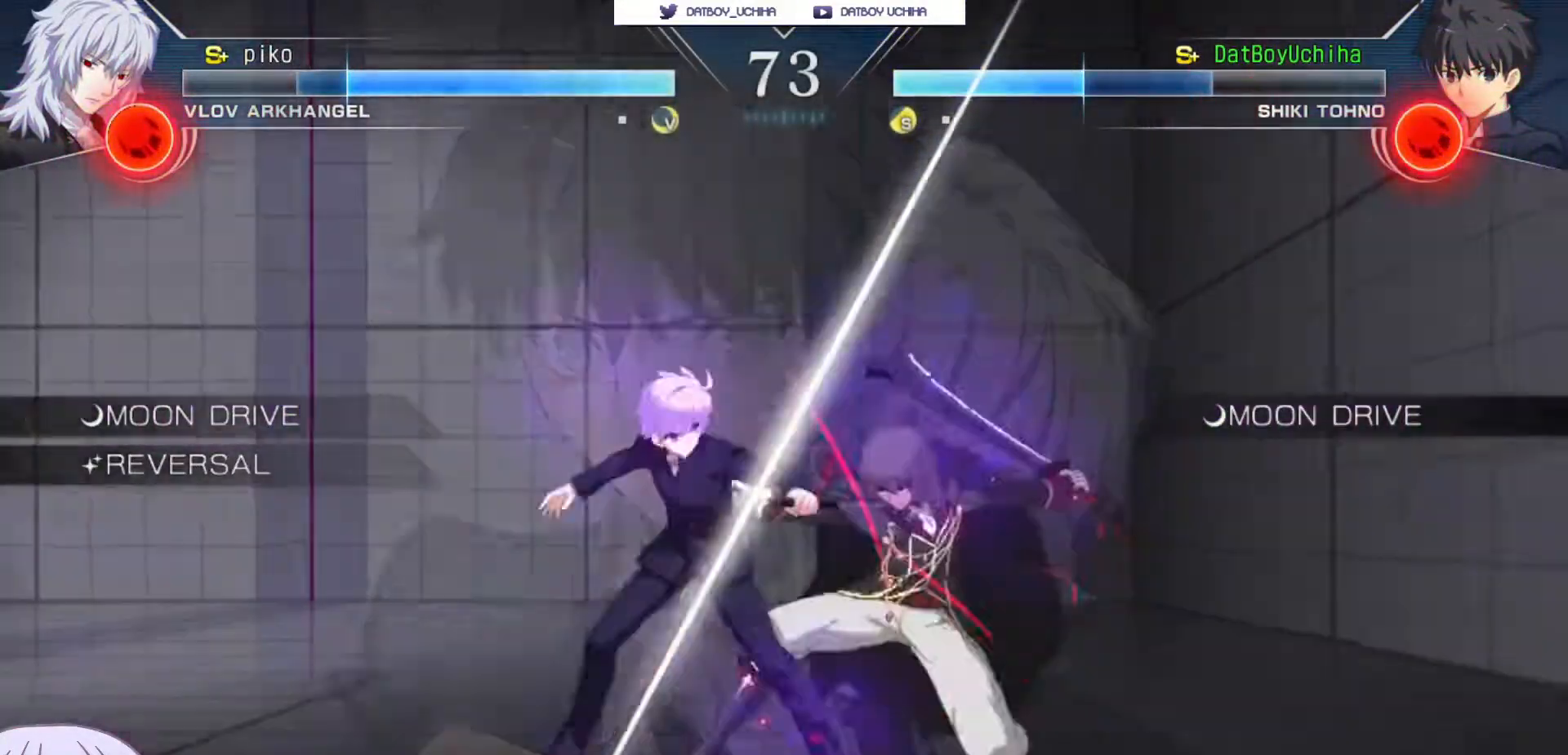
{"buttons": ["CROSS", "SQUARE", "TRIANGLE"], "left_stick": "center", "events": [[17, "CROSS", "up"], [33, "SQUARE", "up"], [100, "CROSS", "down"], [100, "SQUARE", "down"], [150, "CROSS", "up"], [167, "SQUARE", "up"], [267, "left_stick", "center"], [333, "left_stick", "left"], [433, "CROSS", "down"], [433, "left_stick", "center"], [450, "SQUARE", "down"], [467, "TRIANGLE", "down"]]}
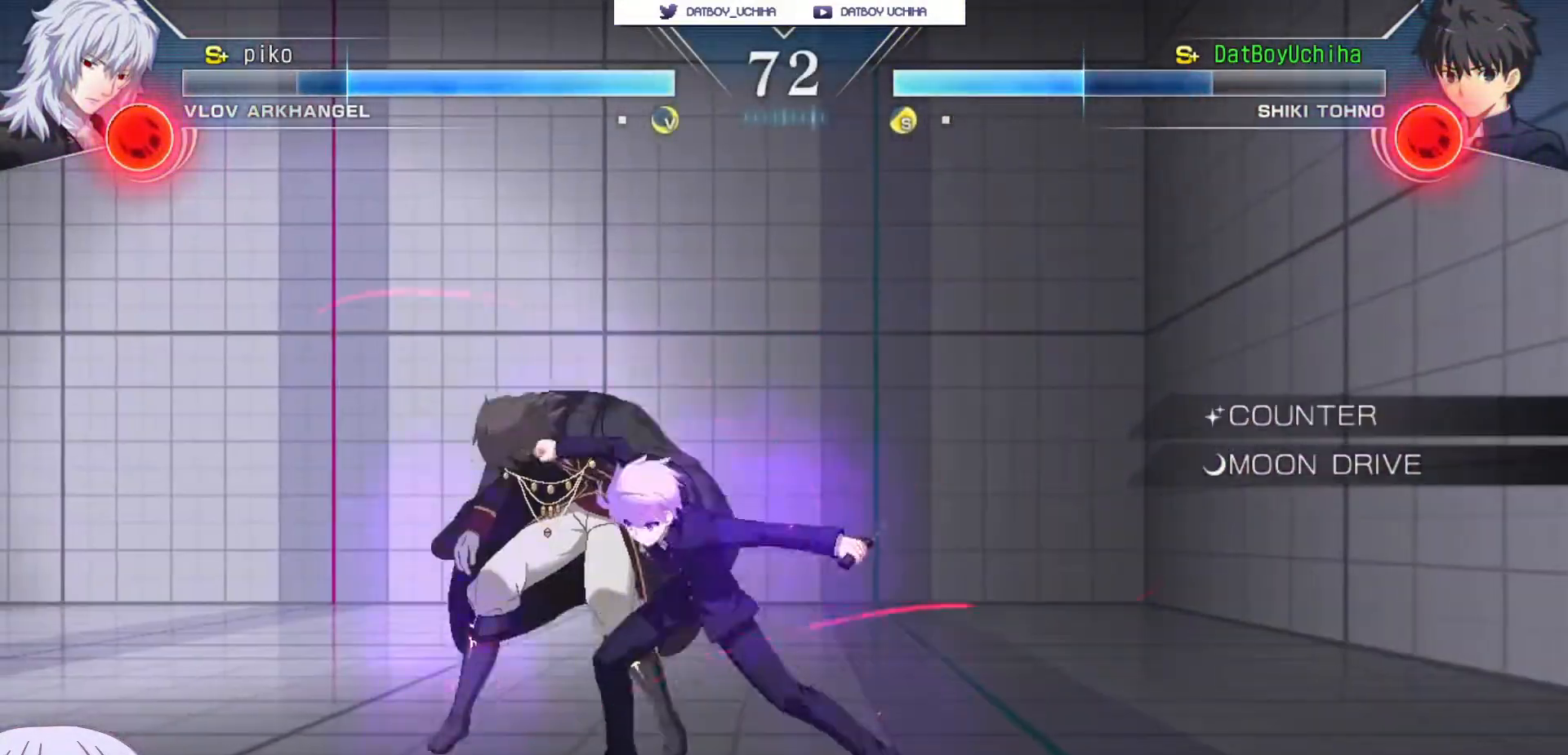
{"buttons": [], "left_stick": "center", "events": [[17, "CROSS", "up"], [33, "SQUARE", "up"], [33, "TRIANGLE", "up"], [117, "CROSS", "down"], [150, "SQUARE", "down"], [167, "TRIANGLE", "down"], [217, "CROSS", "up"], [233, "SQUARE", "up"], [233, "TRIANGLE", "up"], [300, "CROSS", "down"], [317, "SQUARE", "down"], [333, "TRIANGLE", "down"], [367, "CROSS", "up"], [367, "TRIANGLE", "up"], [383, "SQUARE", "up"]]}
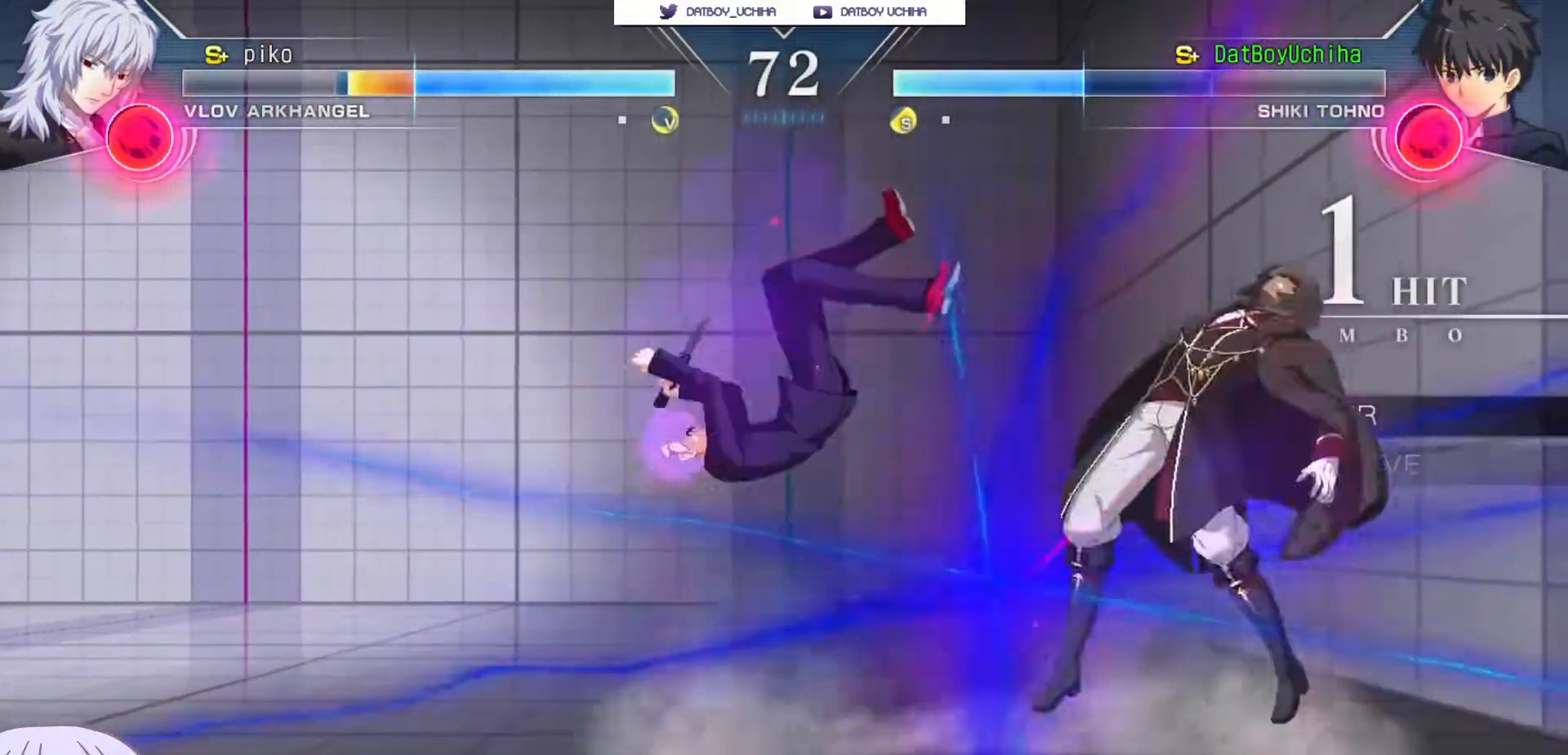
{"buttons": [], "left_stick": "center", "events": [[217, "left_stick", "up-right"], [483, "left_stick", "center"]]}
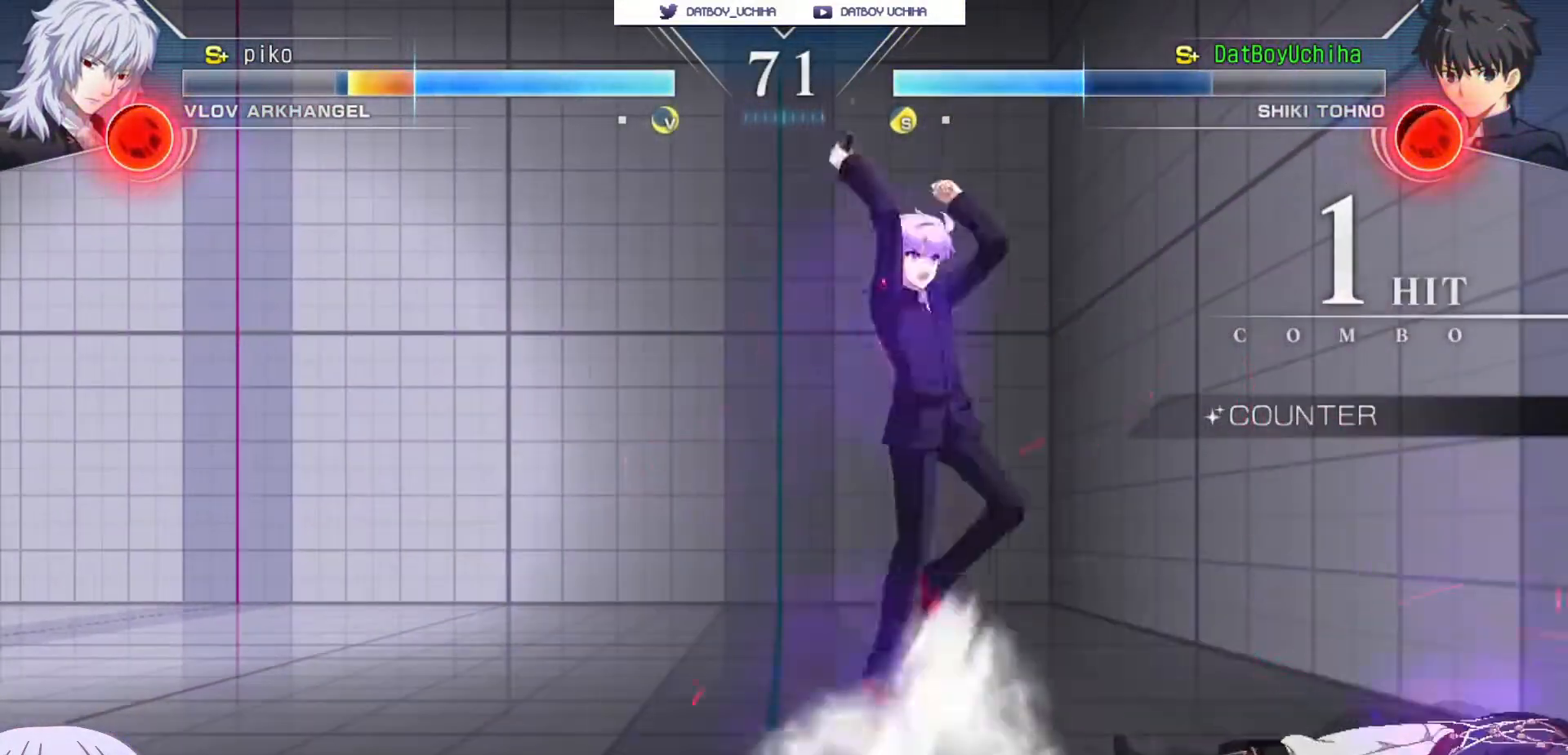
{"buttons": [], "left_stick": "down-left", "events": [[17, "left_stick", "down-left"]]}
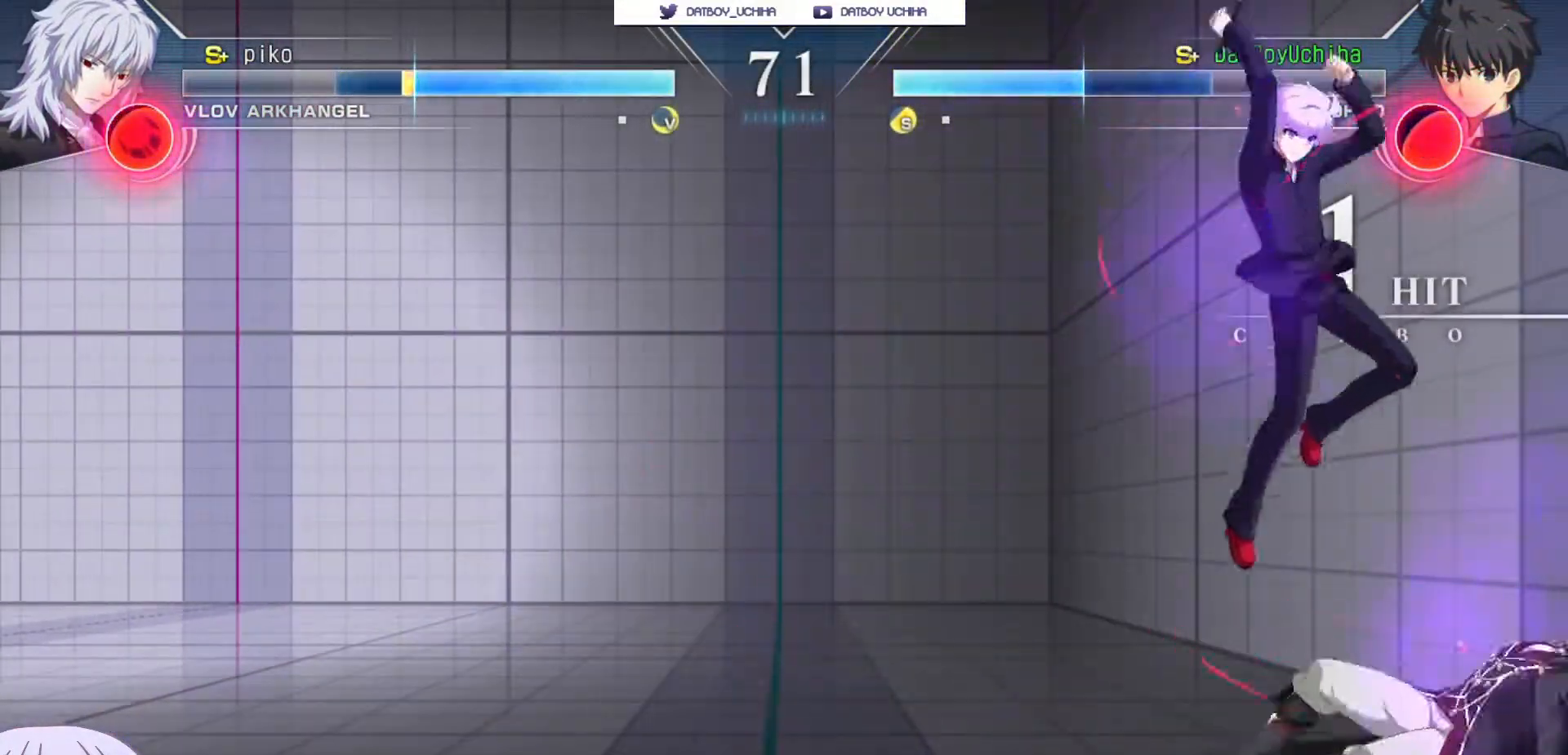
{"buttons": [], "left_stick": "center", "events": [[83, "TRIANGLE", "down"], [167, "TRIANGLE", "up"], [233, "left_stick", "center"], [333, "left_stick", "right"], [433, "left_stick", "down"], [500, "left_stick", "center"]]}
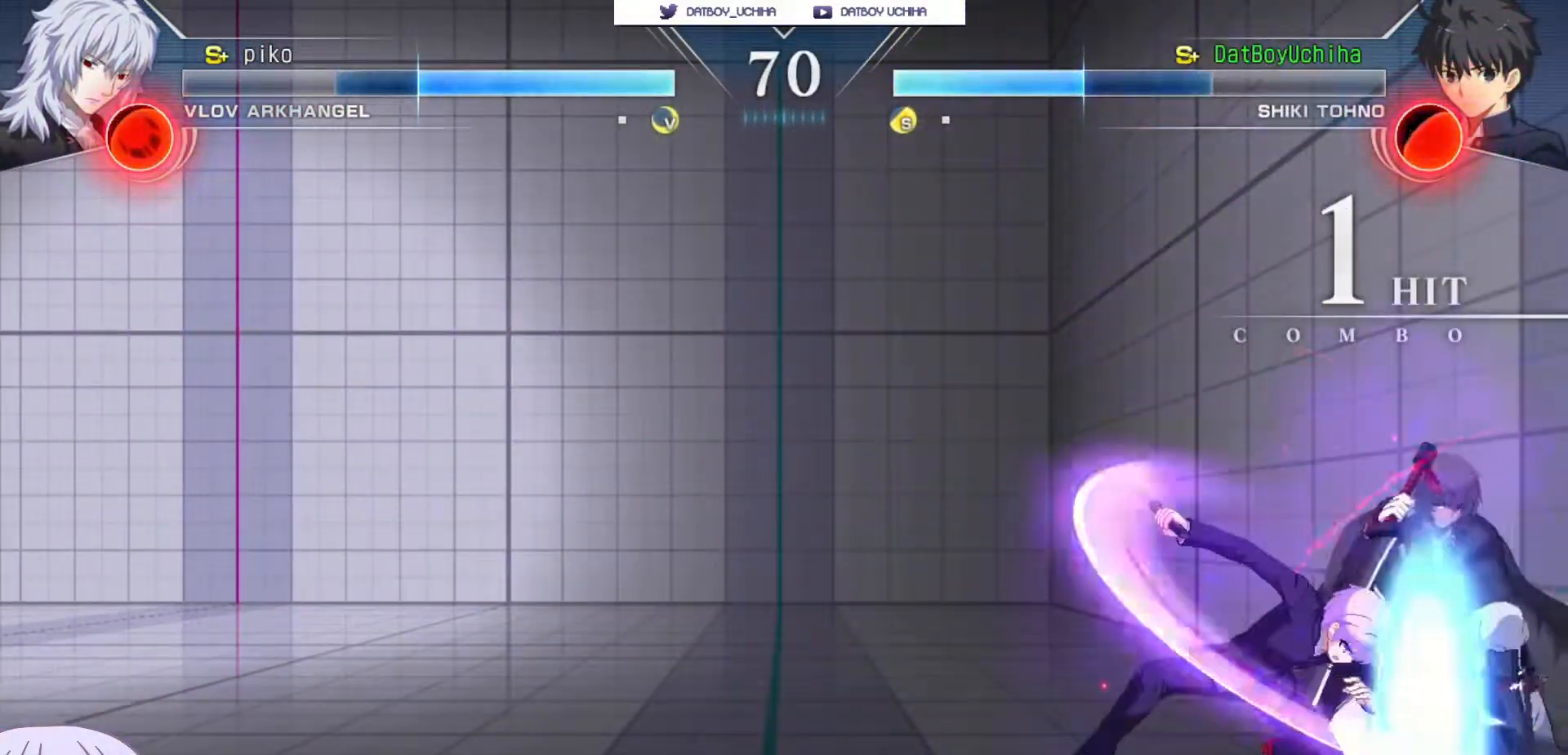
{"buttons": ["R1"], "left_stick": "center", "events": [[167, "R1", "down"]]}
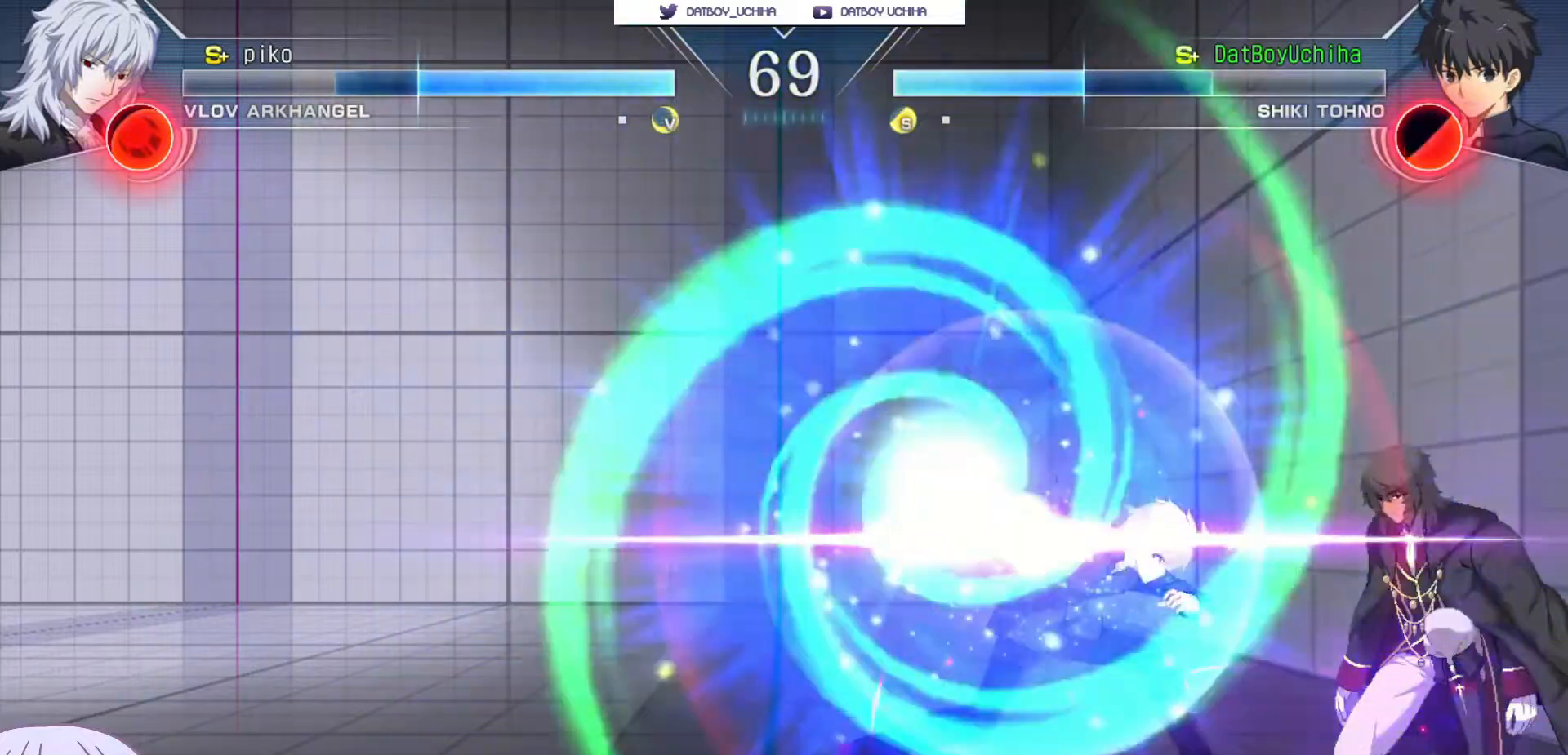
{"buttons": [], "left_stick": "center", "events": [[50, "left_stick", "left"], [333, "R1", "up"], [350, "left_stick", "center"], [433, "SQUARE", "down"], [500, "SQUARE", "up"]]}
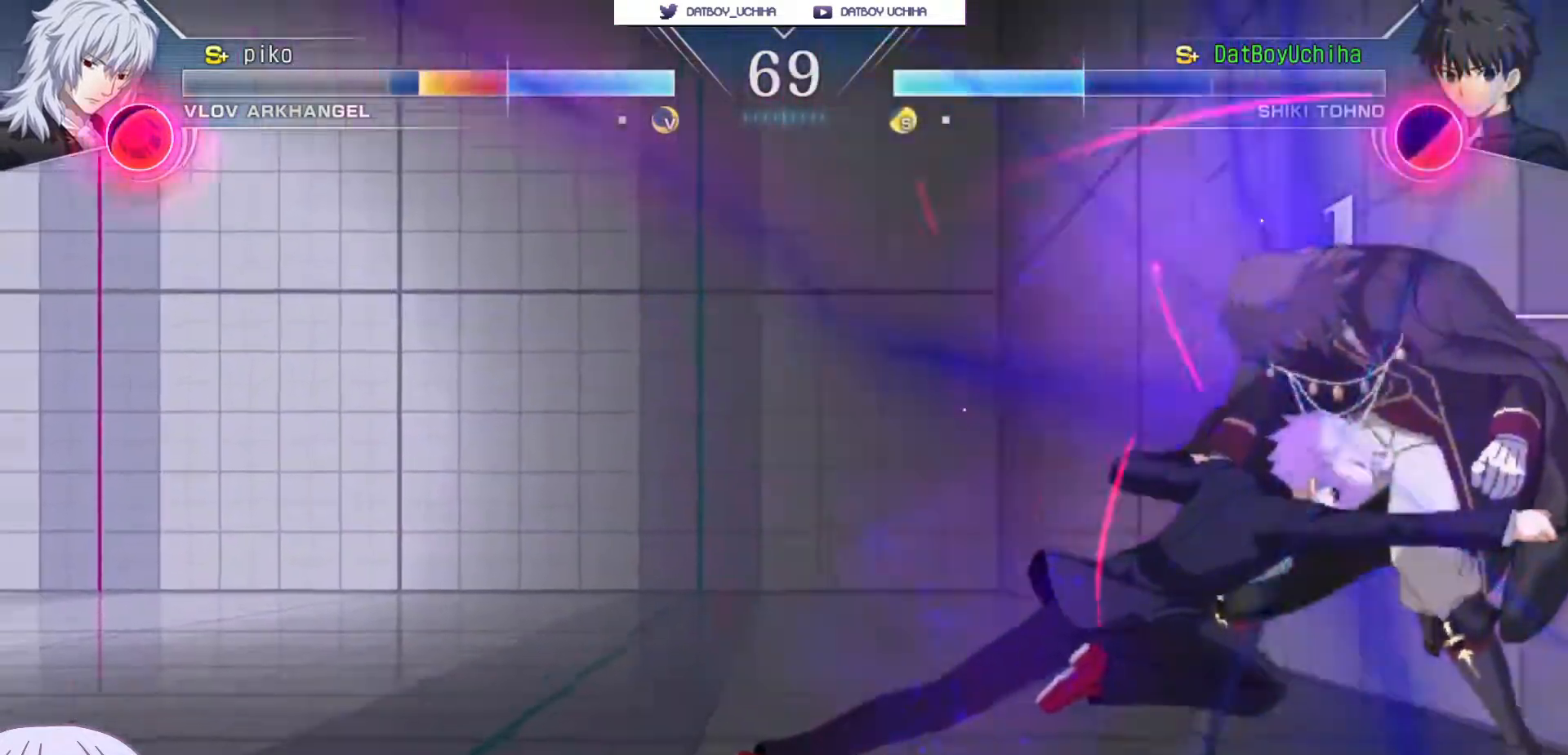
{"buttons": [], "left_stick": "left", "events": [[83, "SQUARE", "down"], [150, "SQUARE", "up"], [217, "SQUARE", "down"], [283, "SQUARE", "up"], [367, "left_stick", "left"]]}
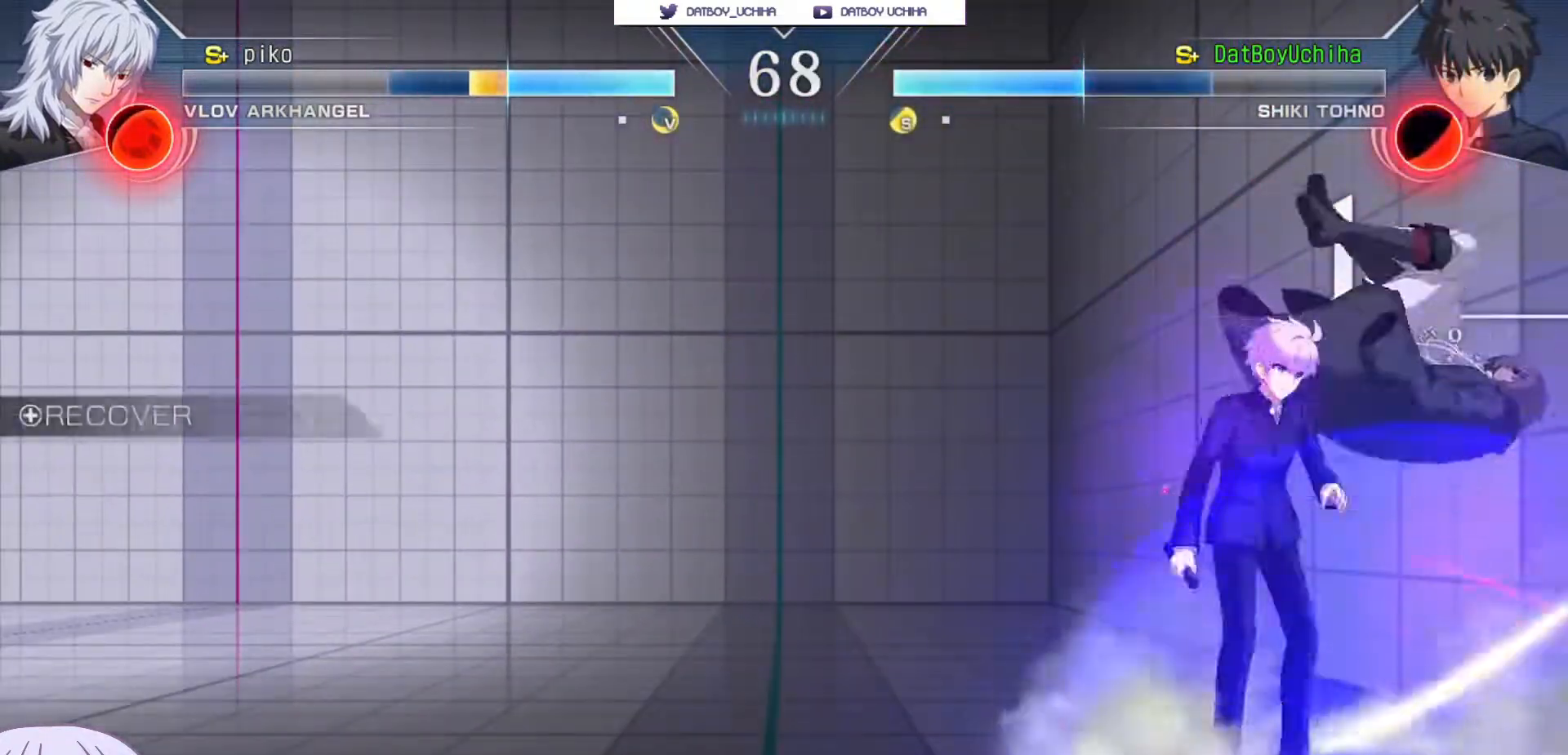
{"buttons": [], "left_stick": "center", "events": [[150, "left_stick", "down"], [200, "TRIANGLE", "down"], [267, "TRIANGLE", "up"], [300, "left_stick", "center"]]}
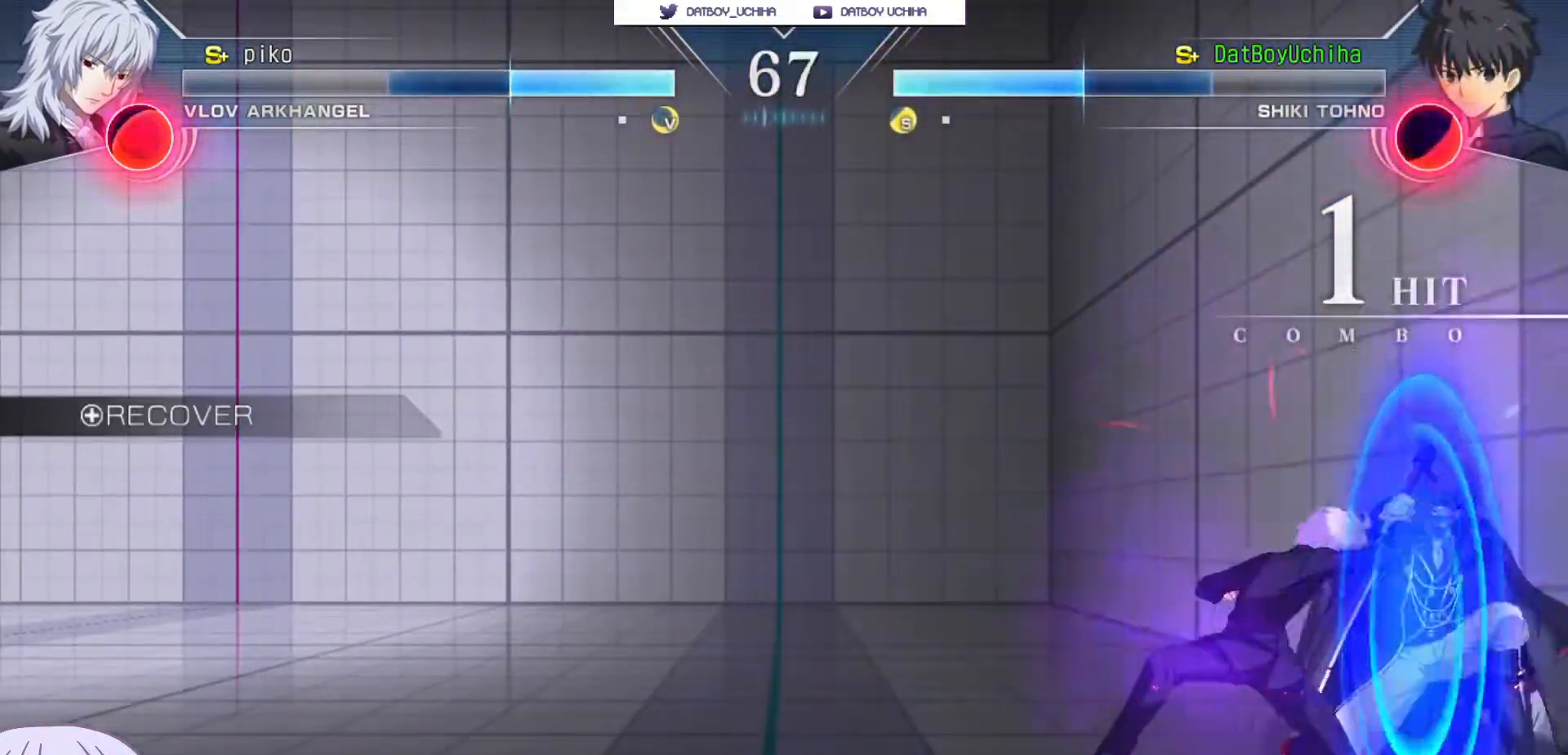
{"buttons": ["SQUARE"], "left_stick": "down", "events": [[150, "R1", "down"], [233, "R1", "up"], [333, "left_stick", "down"], [450, "SQUARE", "down"]]}
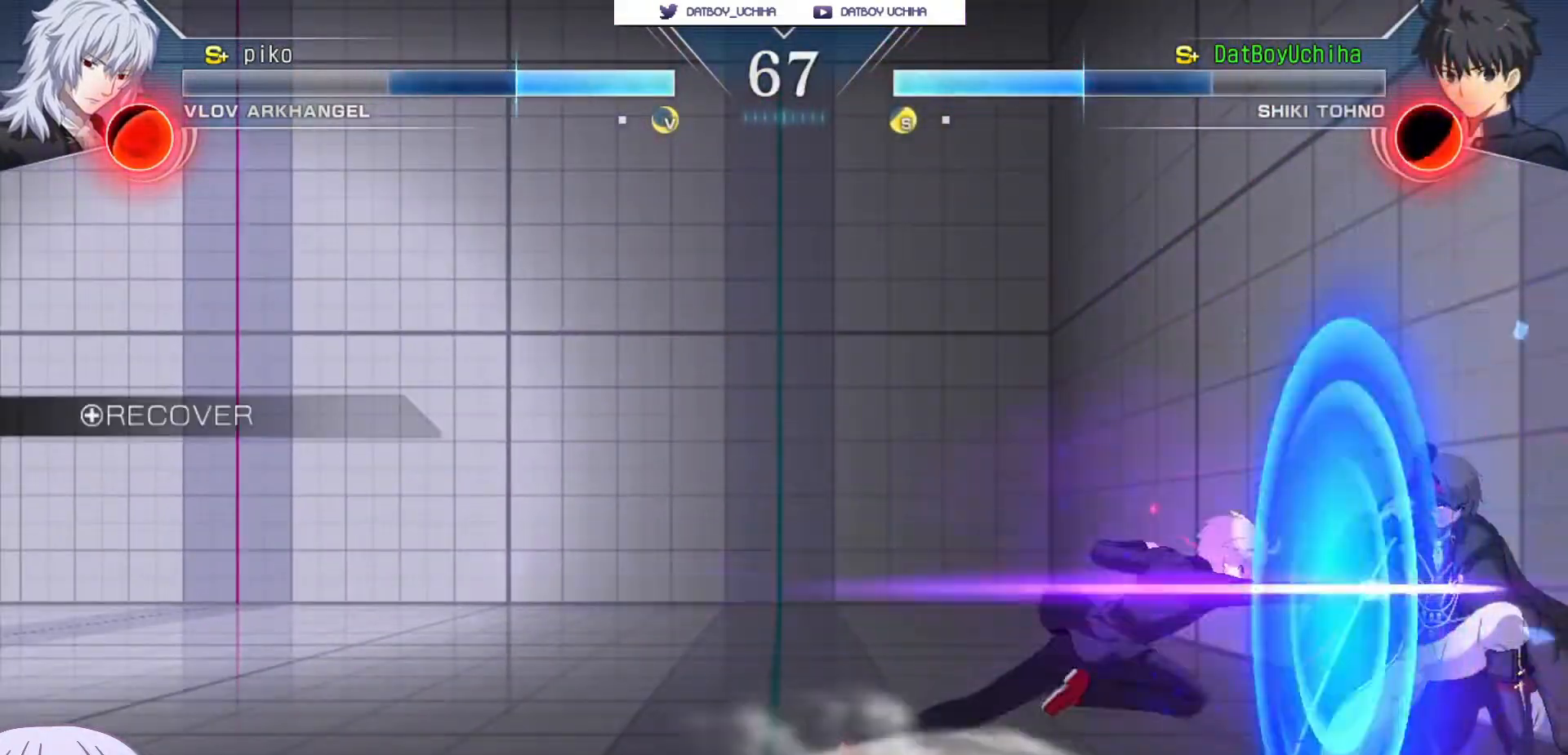
{"buttons": [], "left_stick": "down-left", "events": [[17, "SQUARE", "up"], [250, "left_stick", "left"], [433, "left_stick", "down-left"]]}
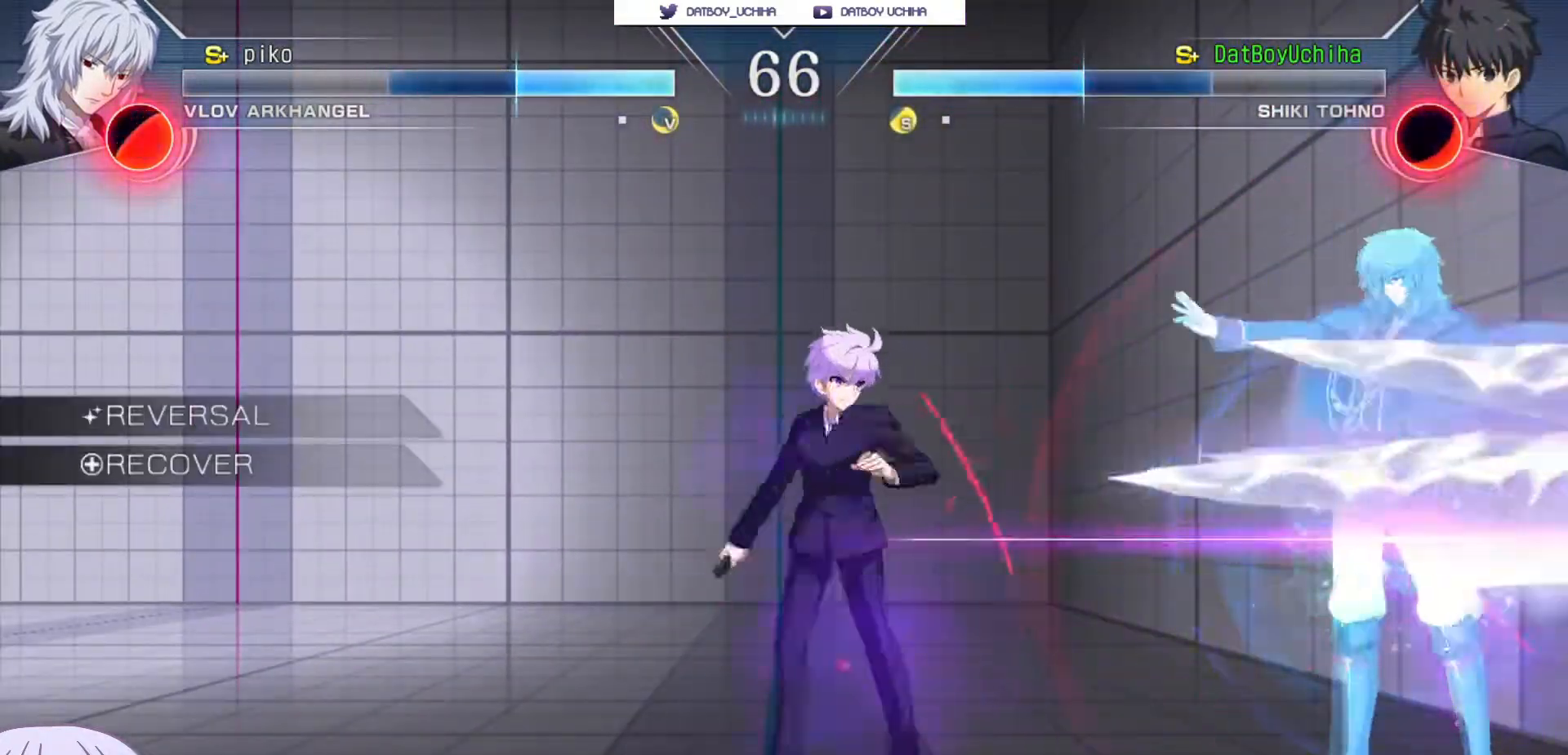
{"buttons": [], "left_stick": "down-left", "events": []}
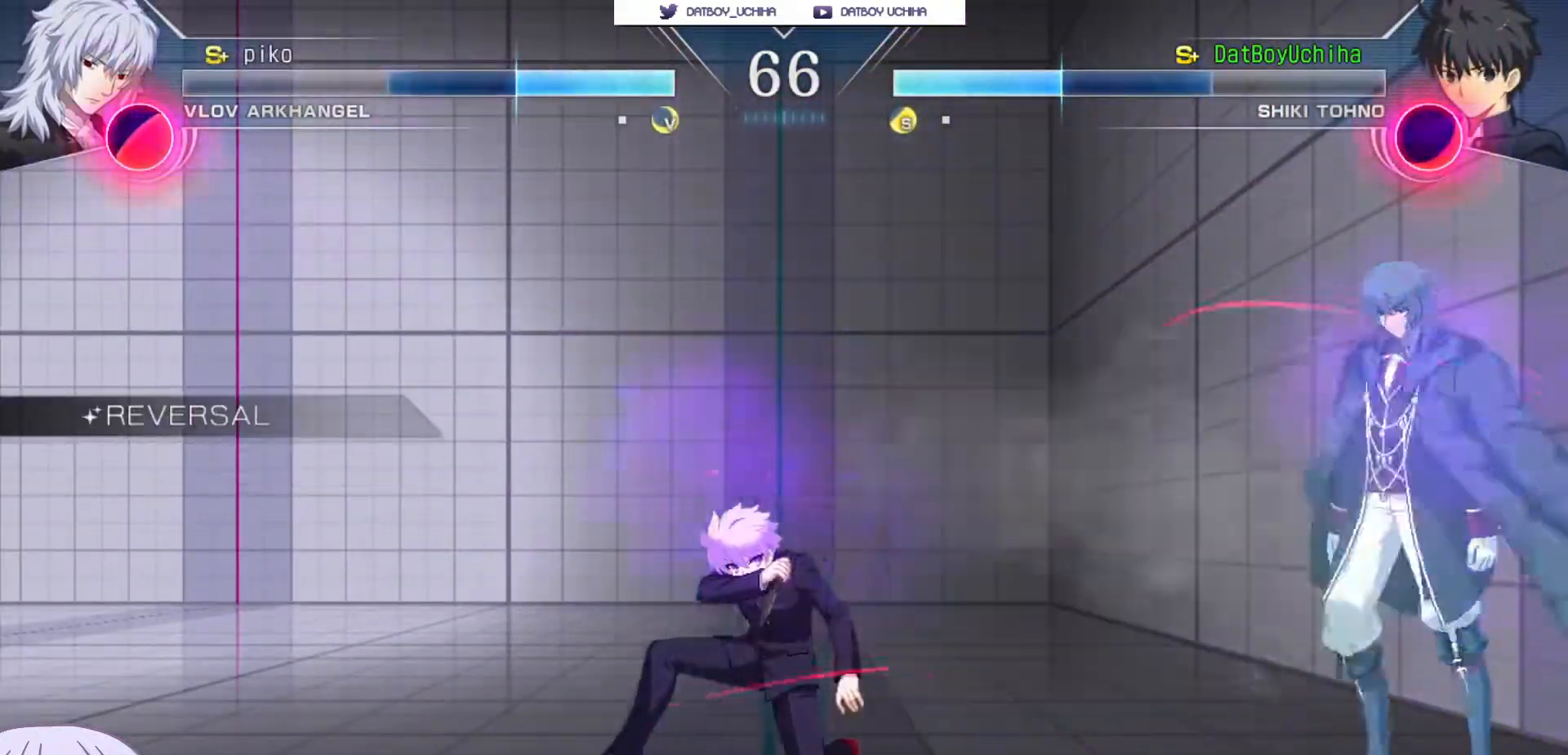
{"buttons": [], "left_stick": "down-left", "events": [[133, "CROSS", "down"], [483, "CROSS", "up"]]}
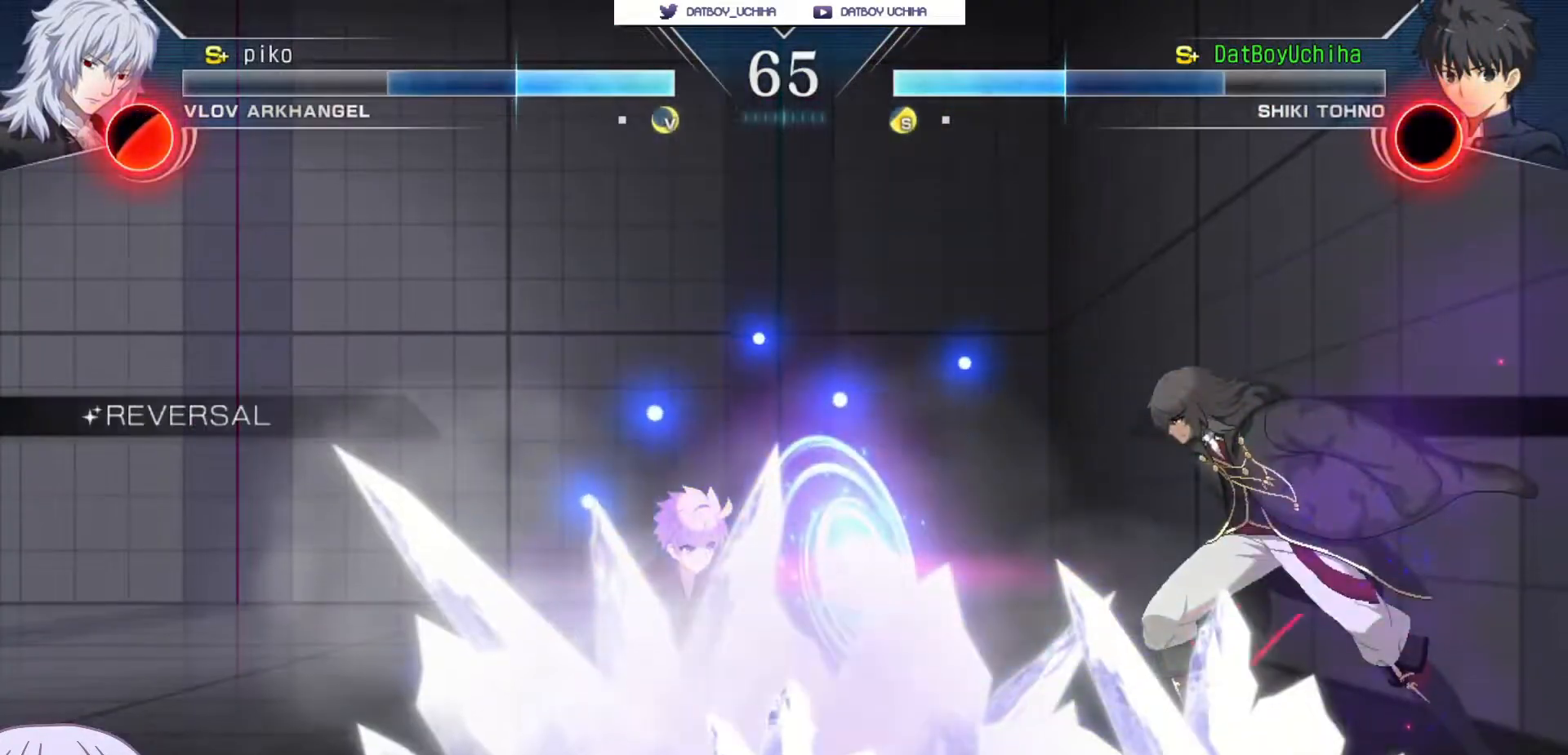
{"buttons": [], "left_stick": "center", "events": [[17, "R1", "down"], [17, "TRIANGLE", "down"], [17, "left_stick", "center"], [67, "R1", "up"], [67, "TRIANGLE", "up"]]}
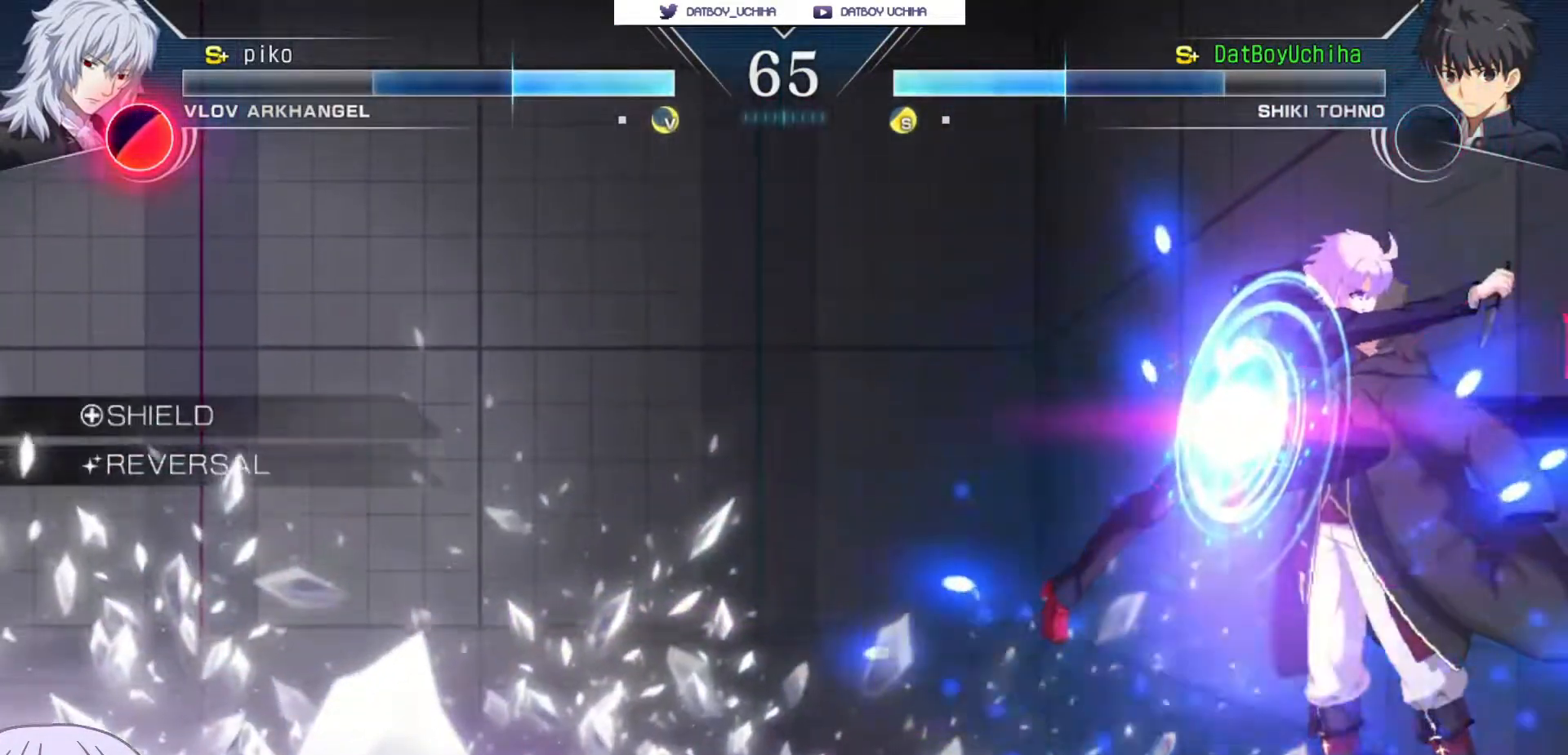
{"buttons": [], "left_stick": "down-left", "events": [[200, "left_stick", "up-left"], [417, "left_stick", "down-left"]]}
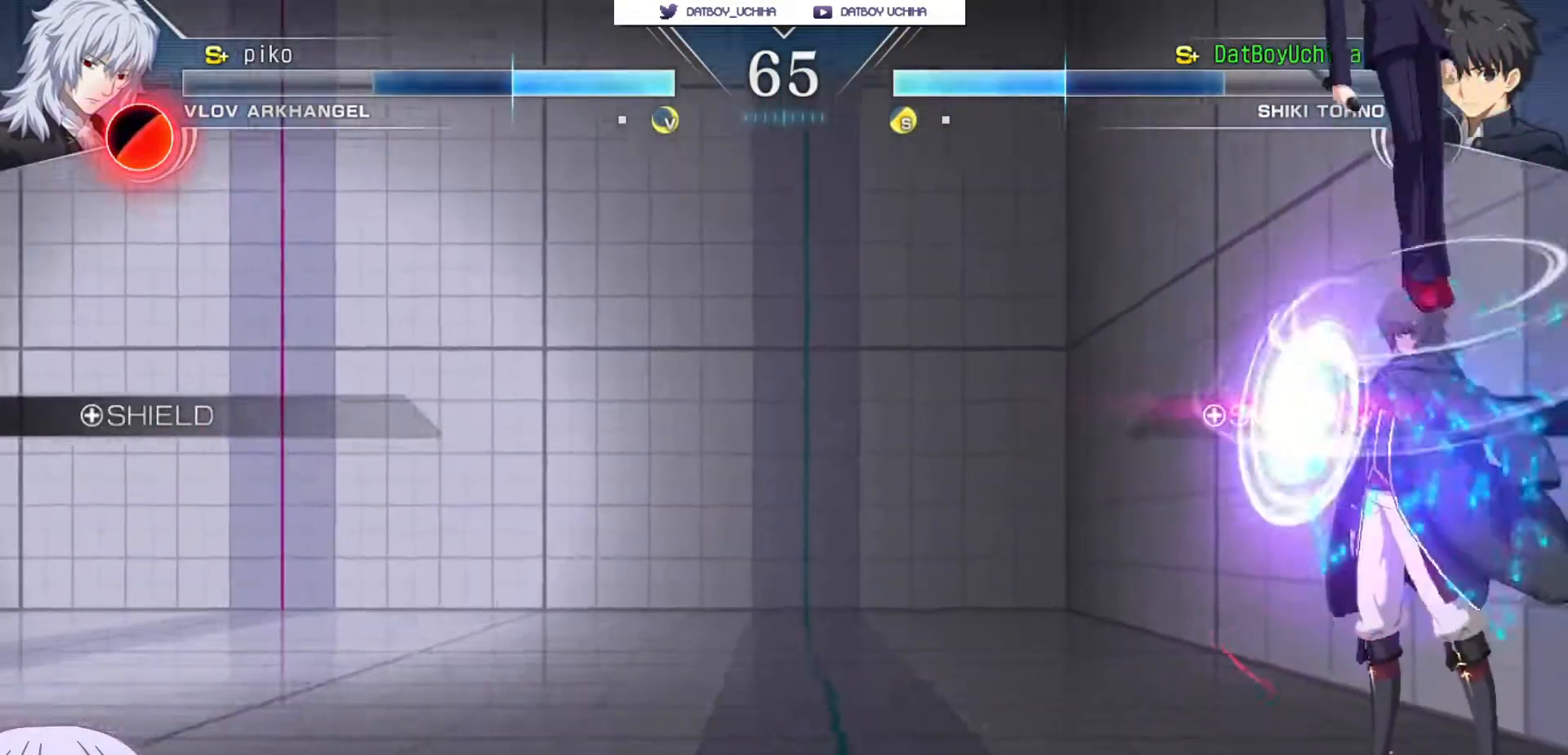
{"buttons": [], "left_stick": "center", "events": [[150, "CIRCLE", "down"], [233, "left_stick", "left"], [250, "CIRCLE", "up"], [450, "left_stick", "center"], [467, "R1", "down"], [500, "R1", "up"]]}
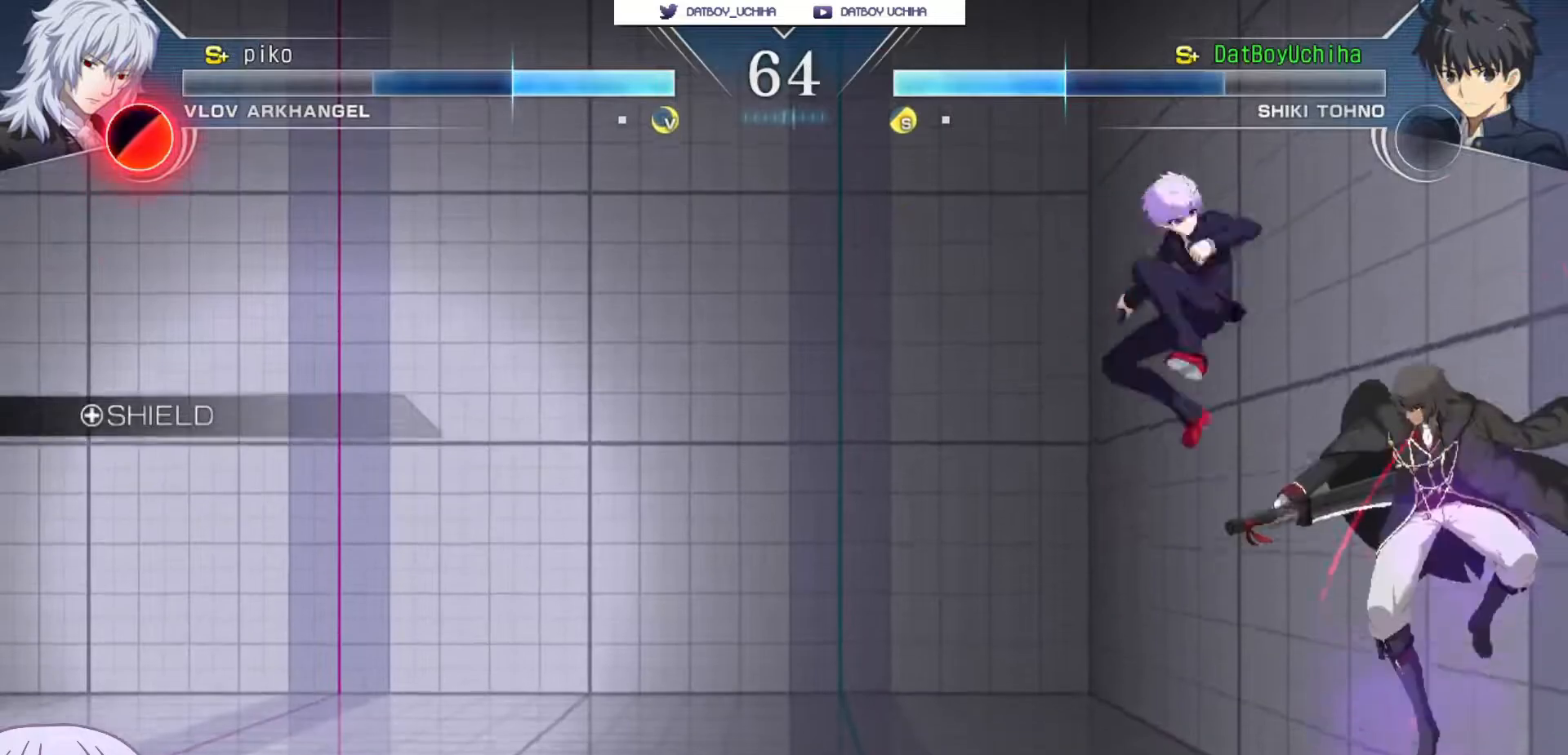
{"buttons": ["CIRCLE"], "left_stick": "right", "events": [[117, "left_stick", "left"], [417, "left_stick", "right"], [450, "CIRCLE", "down"]]}
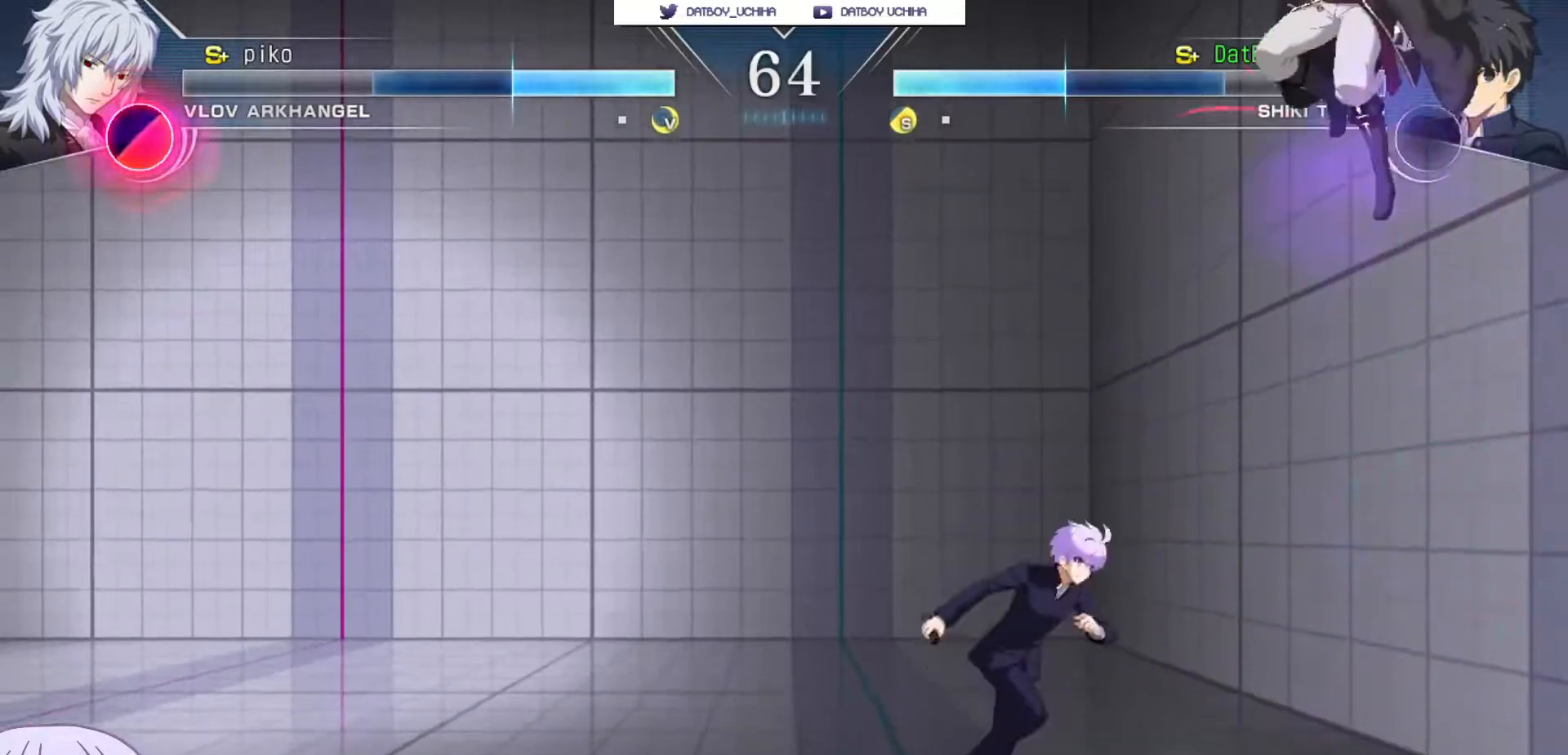
{"buttons": [], "left_stick": "right", "events": [[67, "CIRCLE", "up"], [233, "left_stick", "down"], [283, "R1", "down"], [350, "R1", "up"], [483, "left_stick", "right"]]}
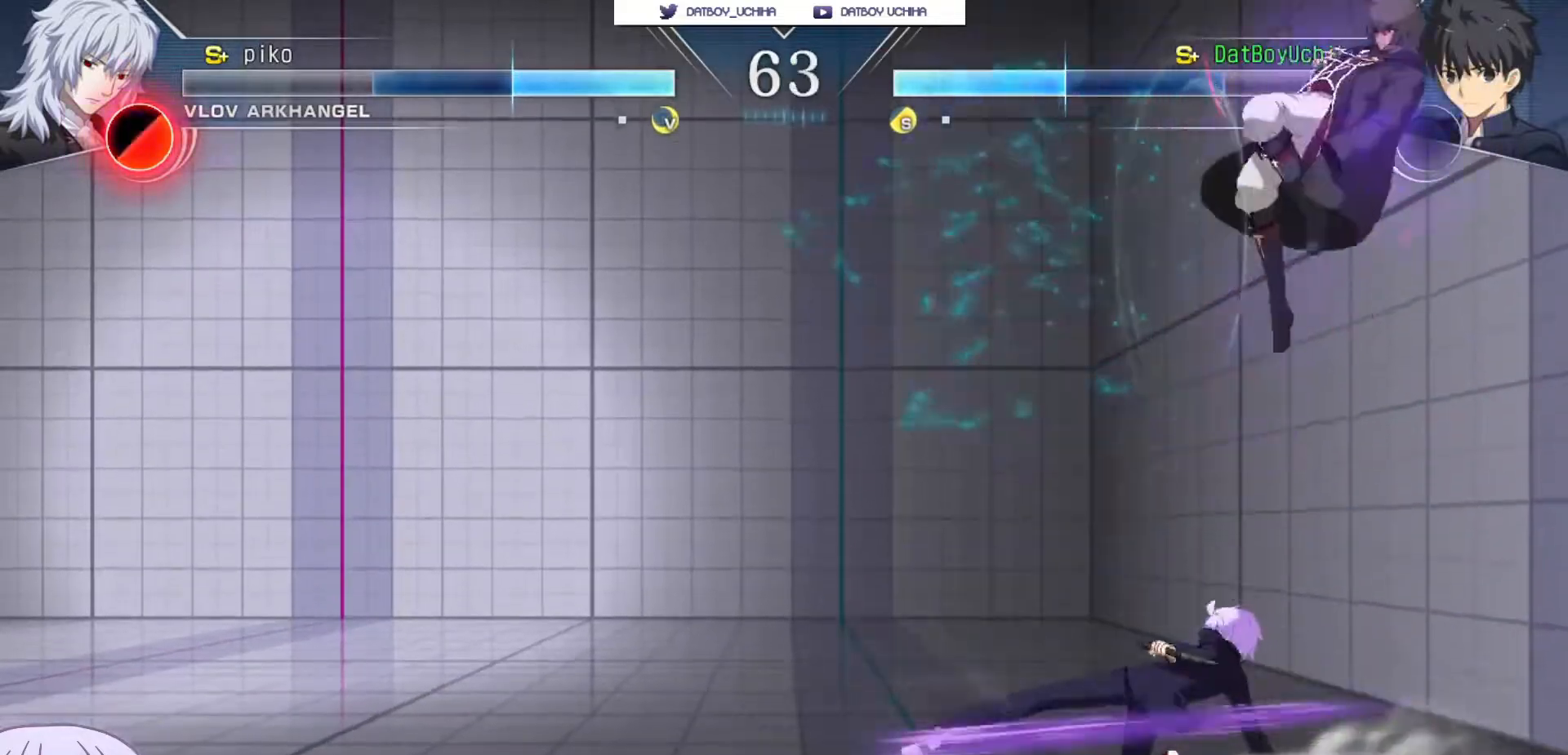
{"buttons": [], "left_stick": "left", "events": [[17, "TRIANGLE", "down"], [33, "left_stick", "center"], [83, "TRIANGLE", "up"], [217, "left_stick", "left"]]}
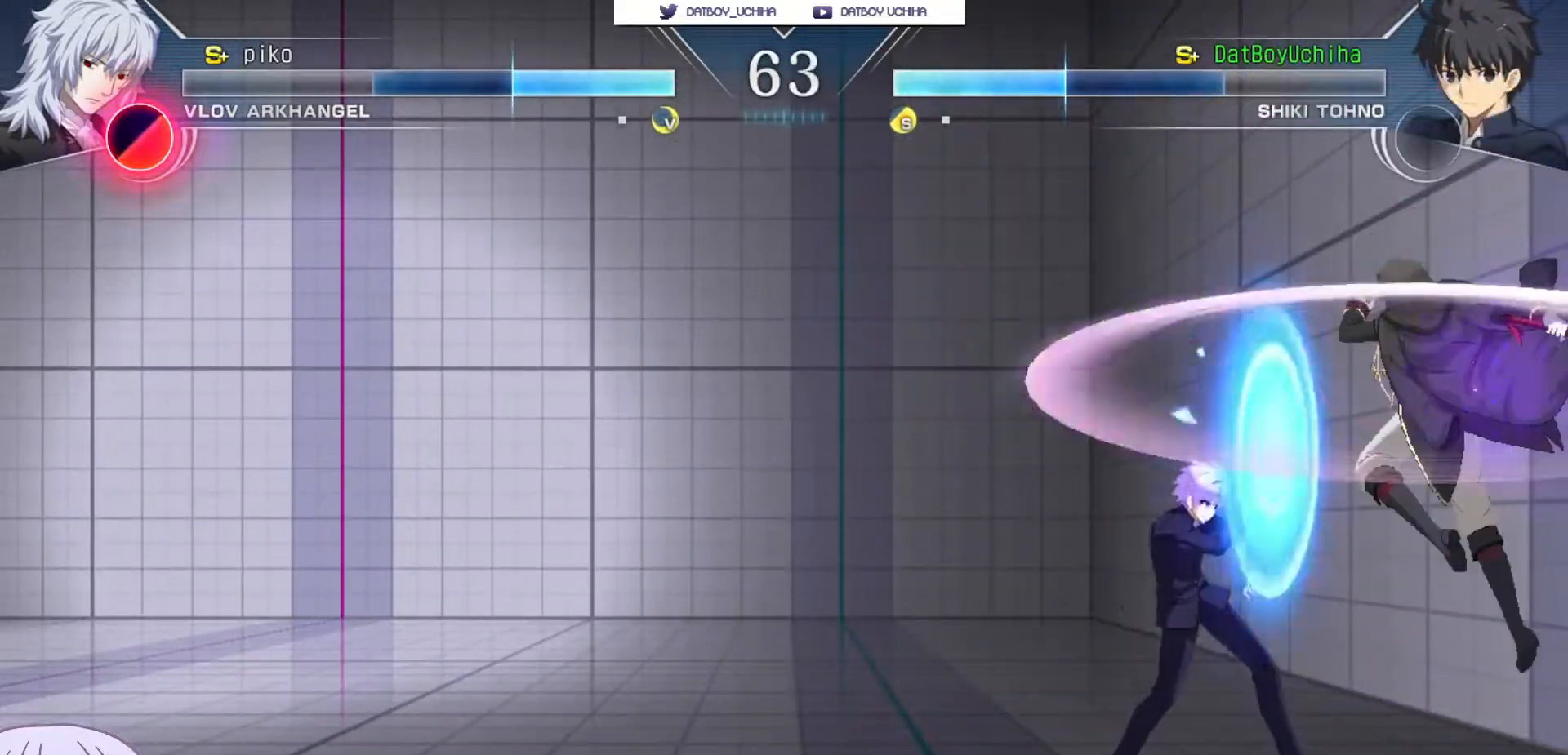
{"buttons": [], "left_stick": "down-left", "events": [[117, "left_stick", "down-left"], [317, "CROSS", "down"], [400, "CROSS", "up"]]}
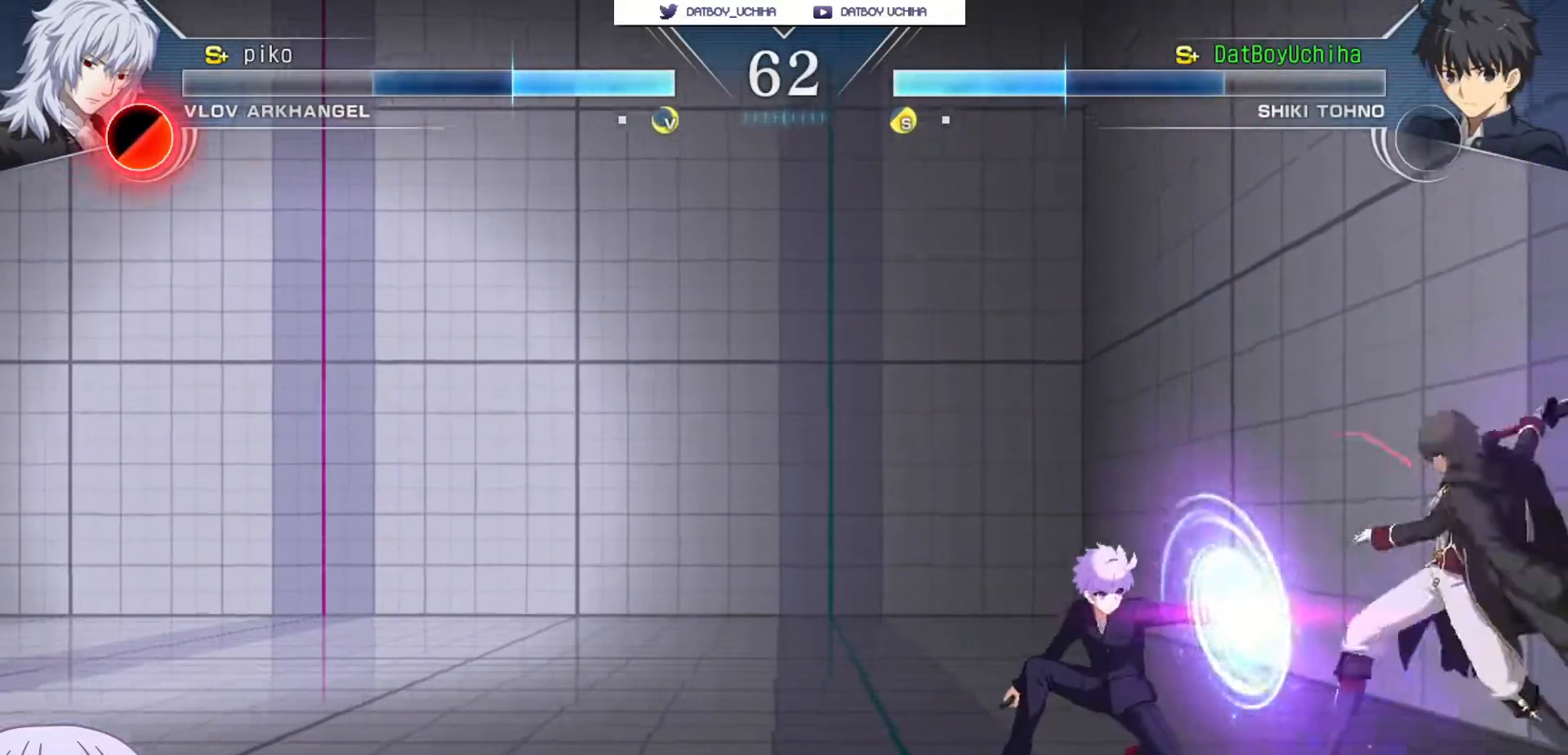
{"buttons": ["TRIANGLE"], "left_stick": "down-left", "events": [[500, "TRIANGLE", "down"]]}
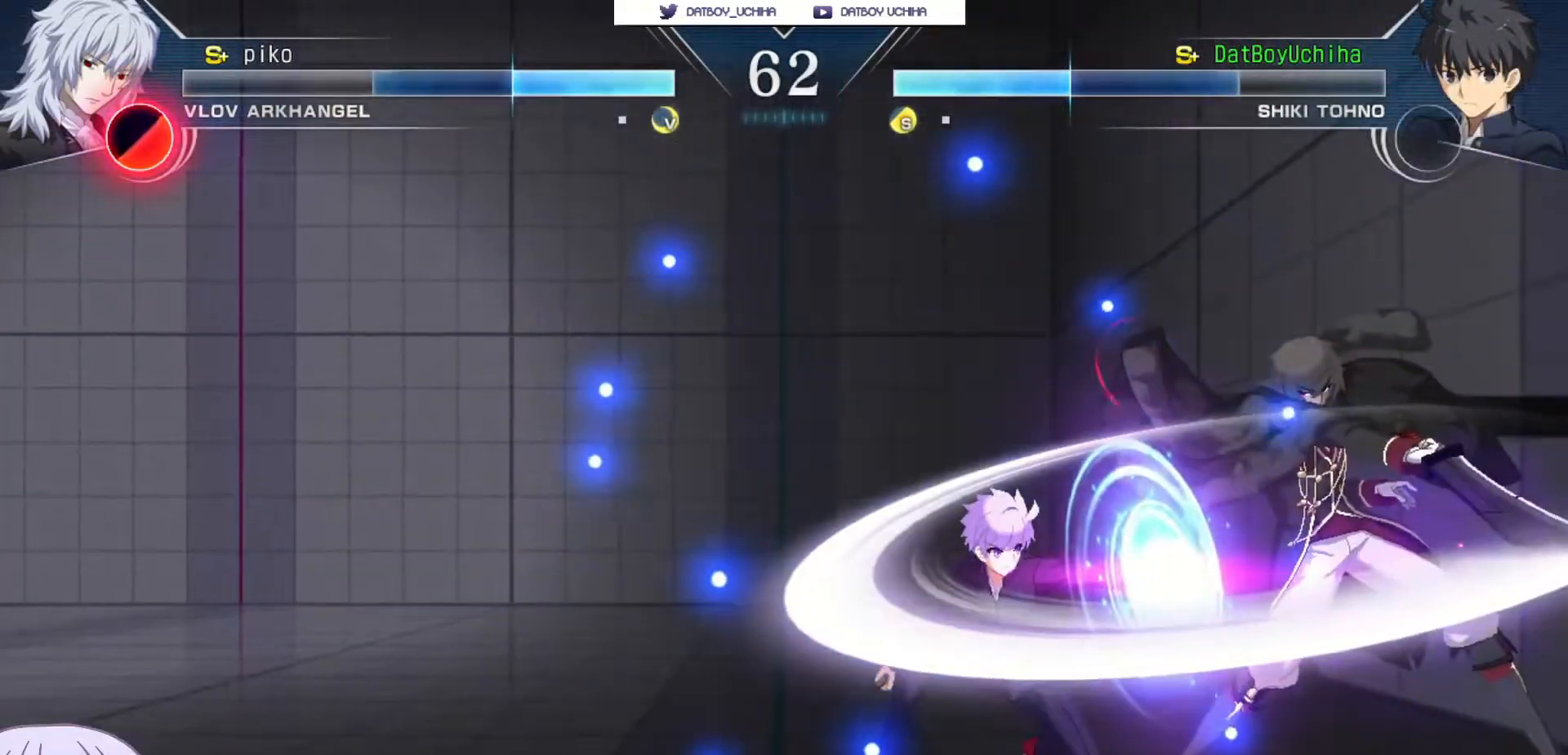
{"buttons": [], "left_stick": "right", "events": [[17, "left_stick", "center"], [50, "TRIANGLE", "up"], [250, "left_stick", "right"]]}
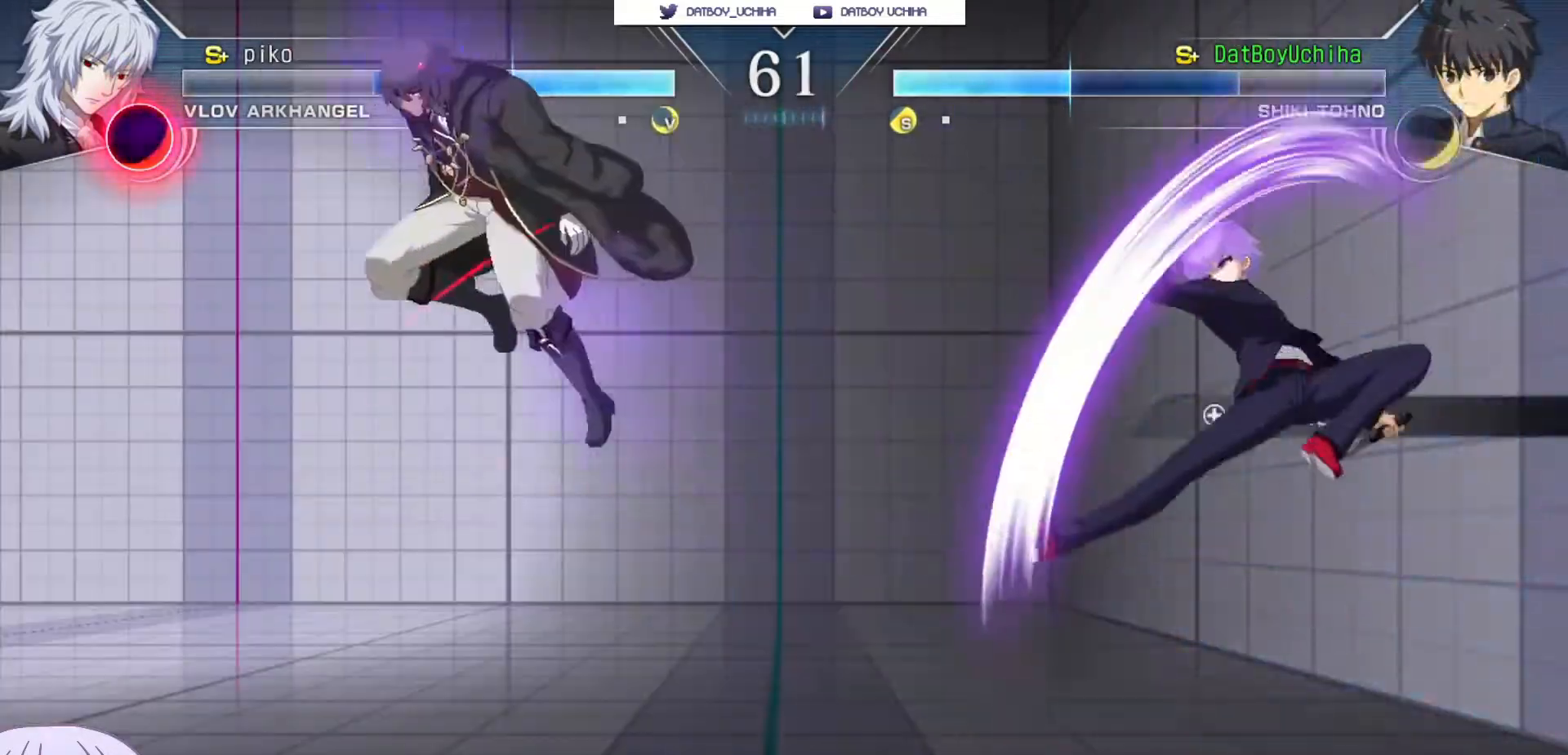
{"buttons": [], "left_stick": "right", "events": [[67, "left_stick", "center"], [233, "left_stick", "left"], [267, "CIRCLE", "down"], [333, "CIRCLE", "up"], [400, "left_stick", "right"]]}